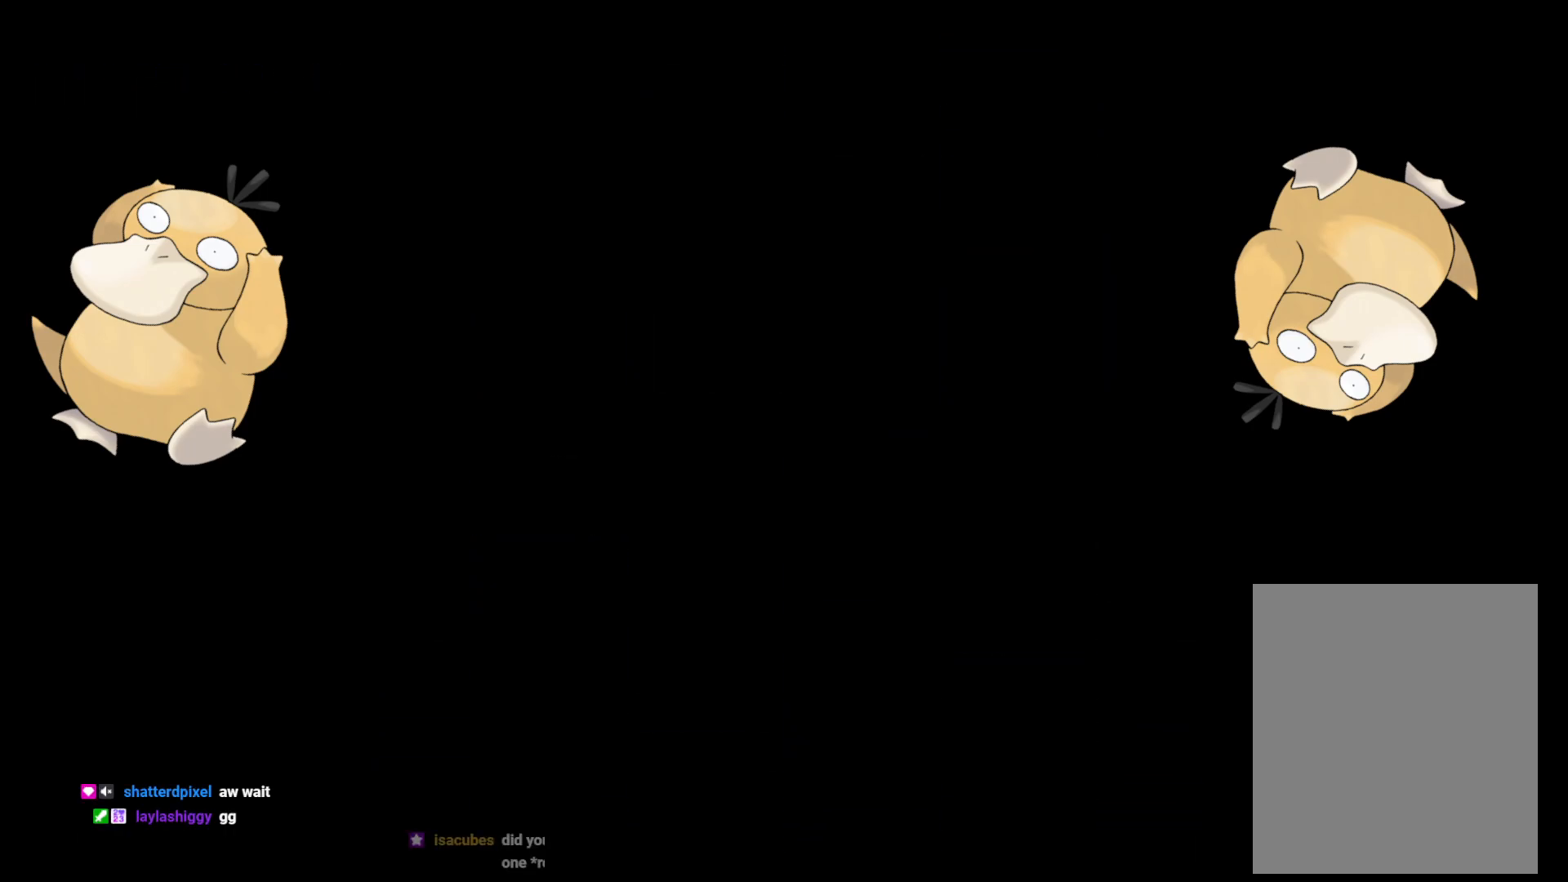
Gameplay with a controller (Nintendo layout); each line is a JSON object with the inputs held at the frame after it. "events" lists button and stick changes between this image and that frame as [ms after this image, input, new state], when the widget could be followed in between. Not read: L3 R3.
{"buttons": ["L2"], "left_stick": "center", "right_stick": "center", "events": []}
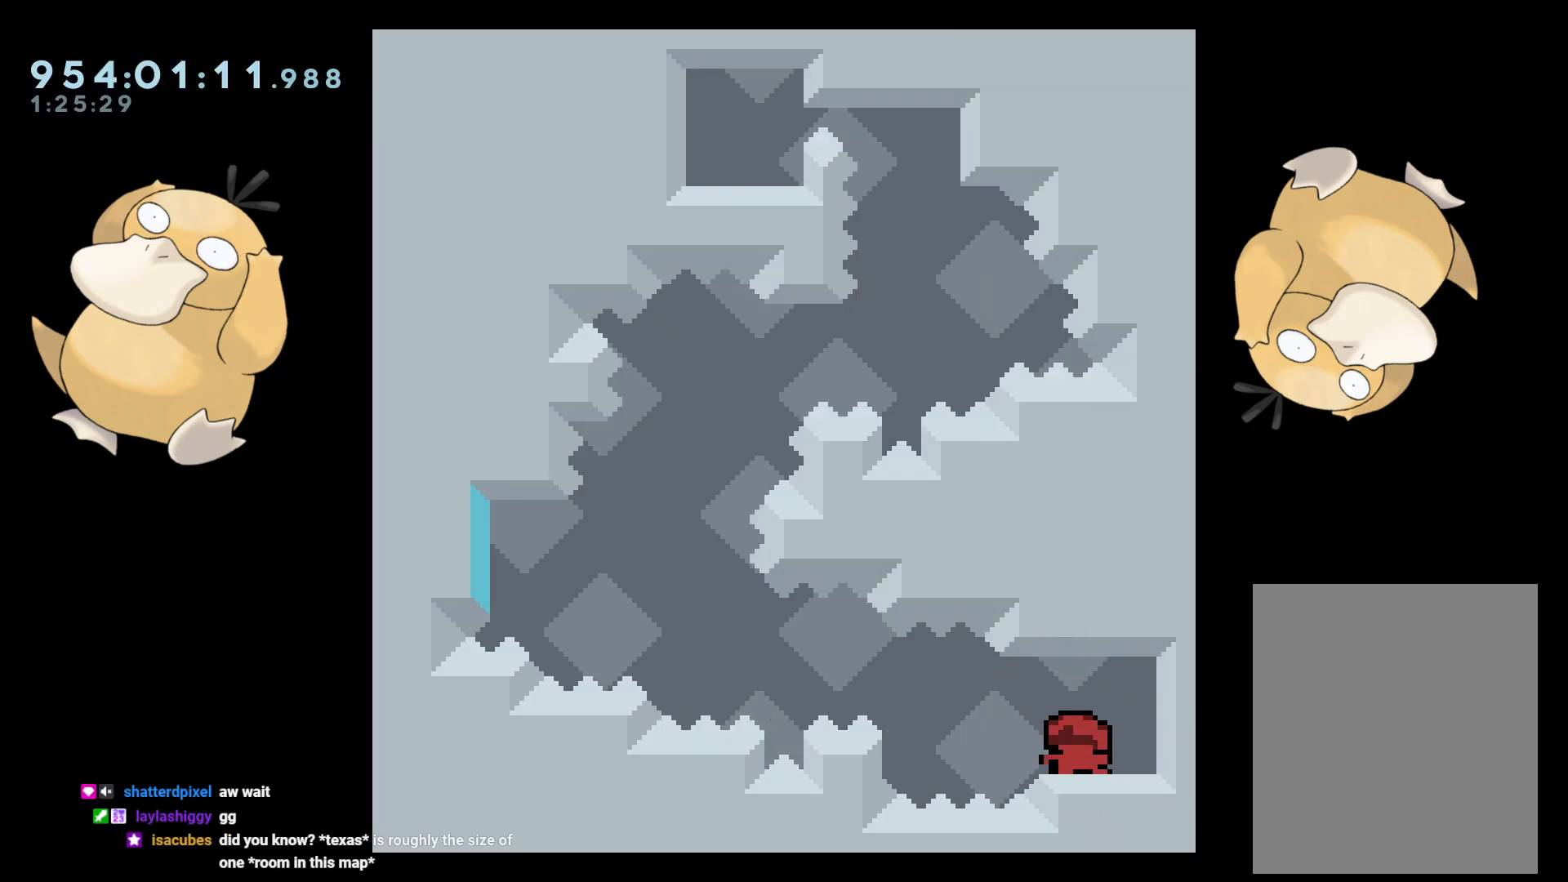
{"buttons": ["L2", "R2", "DPAD_LEFT"], "left_stick": "center", "right_stick": "center", "events": [[100, "DPAD_DOWN", "down"], [100, "DPAD_RIGHT", "down"], [100, "Y", "down"], [183, "Y", "up"], [233, "DPAD_DOWN", "up"], [233, "DPAD_LEFT", "down"], [233, "DPAD_RIGHT", "up"], [250, "B", "down"], [333, "B", "up"], [417, "R2", "down"]]}
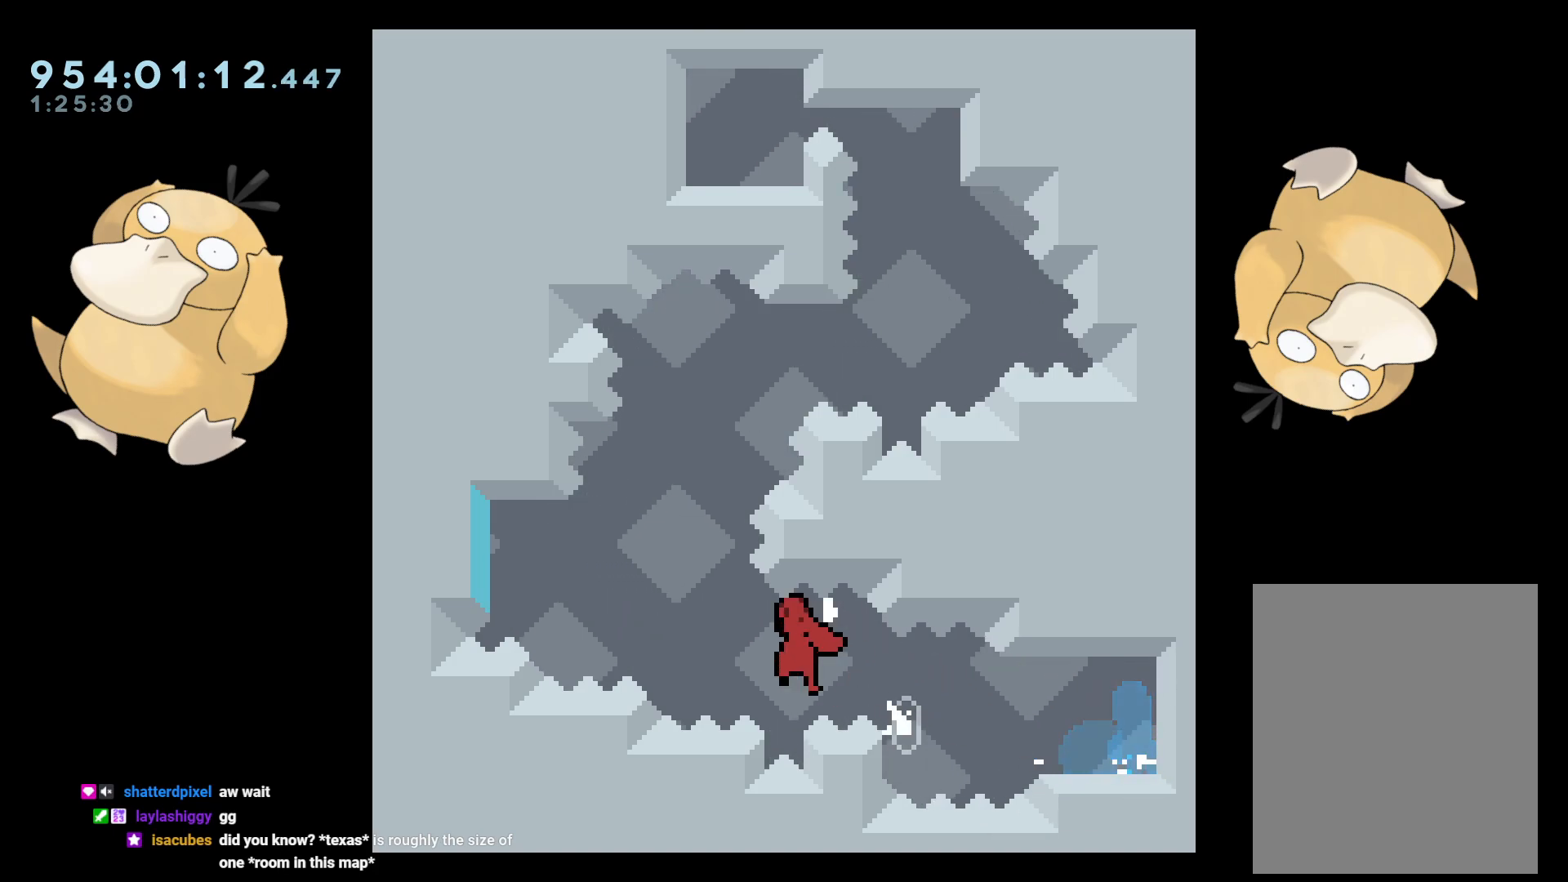
{"buttons": ["B", "L2", "DPAD_RIGHT"], "left_stick": "center", "right_stick": "center", "events": [[250, "DPAD_LEFT", "up"], [267, "B", "down"], [267, "DPAD_RIGHT", "down"], [317, "R2", "up"]]}
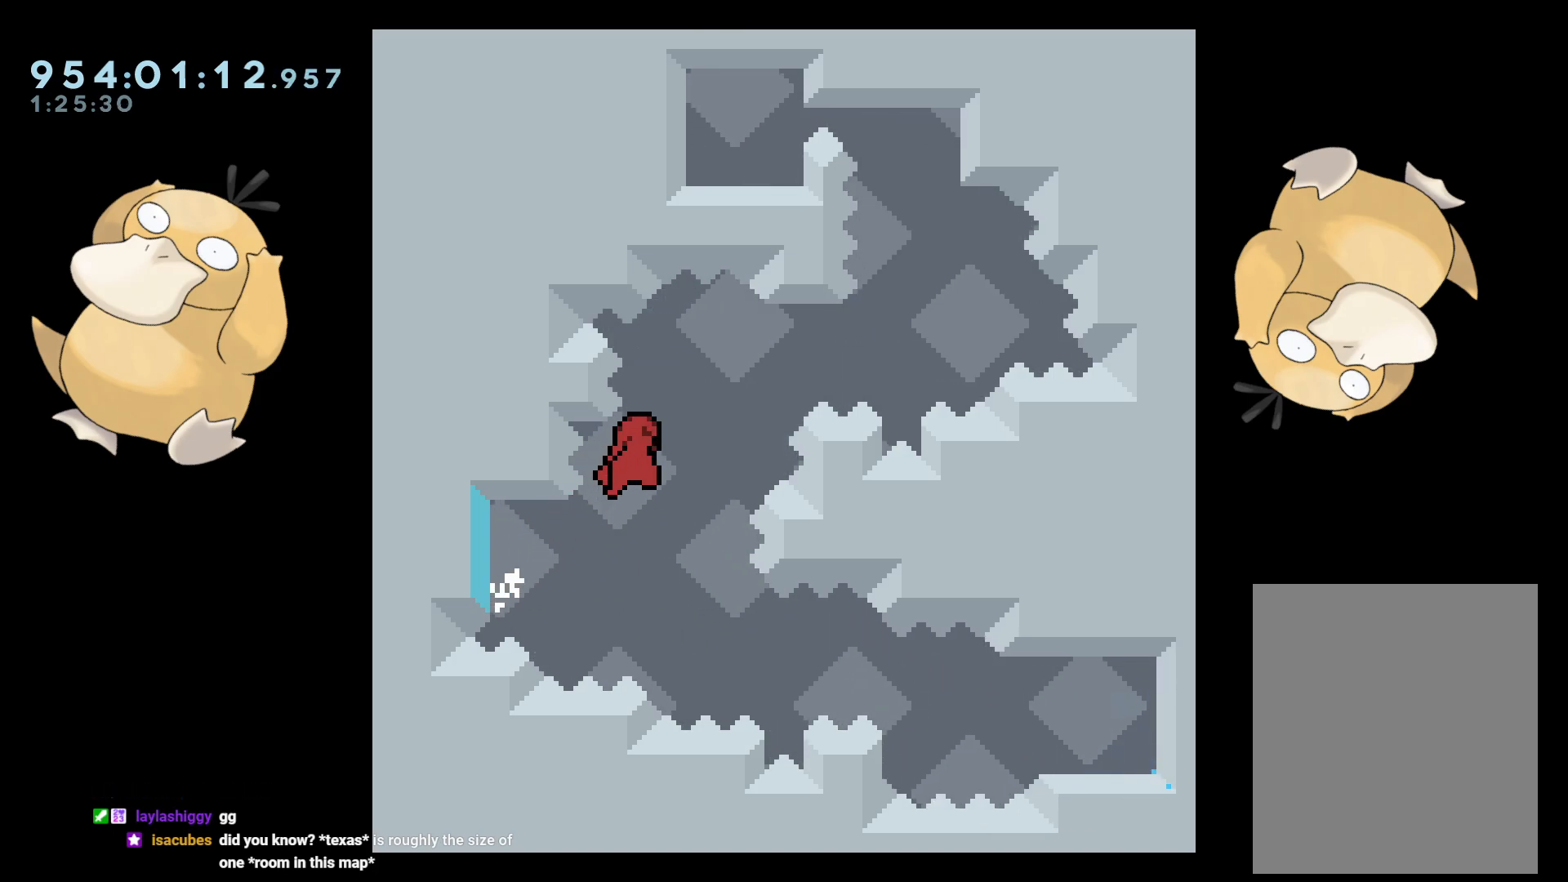
{"buttons": ["B", "L2", "R2", "DPAD_RIGHT"], "left_stick": "center", "right_stick": "center", "events": [[83, "DPAD_DOWN", "down"], [217, "DPAD_DOWN", "up"], [217, "R2", "down"]]}
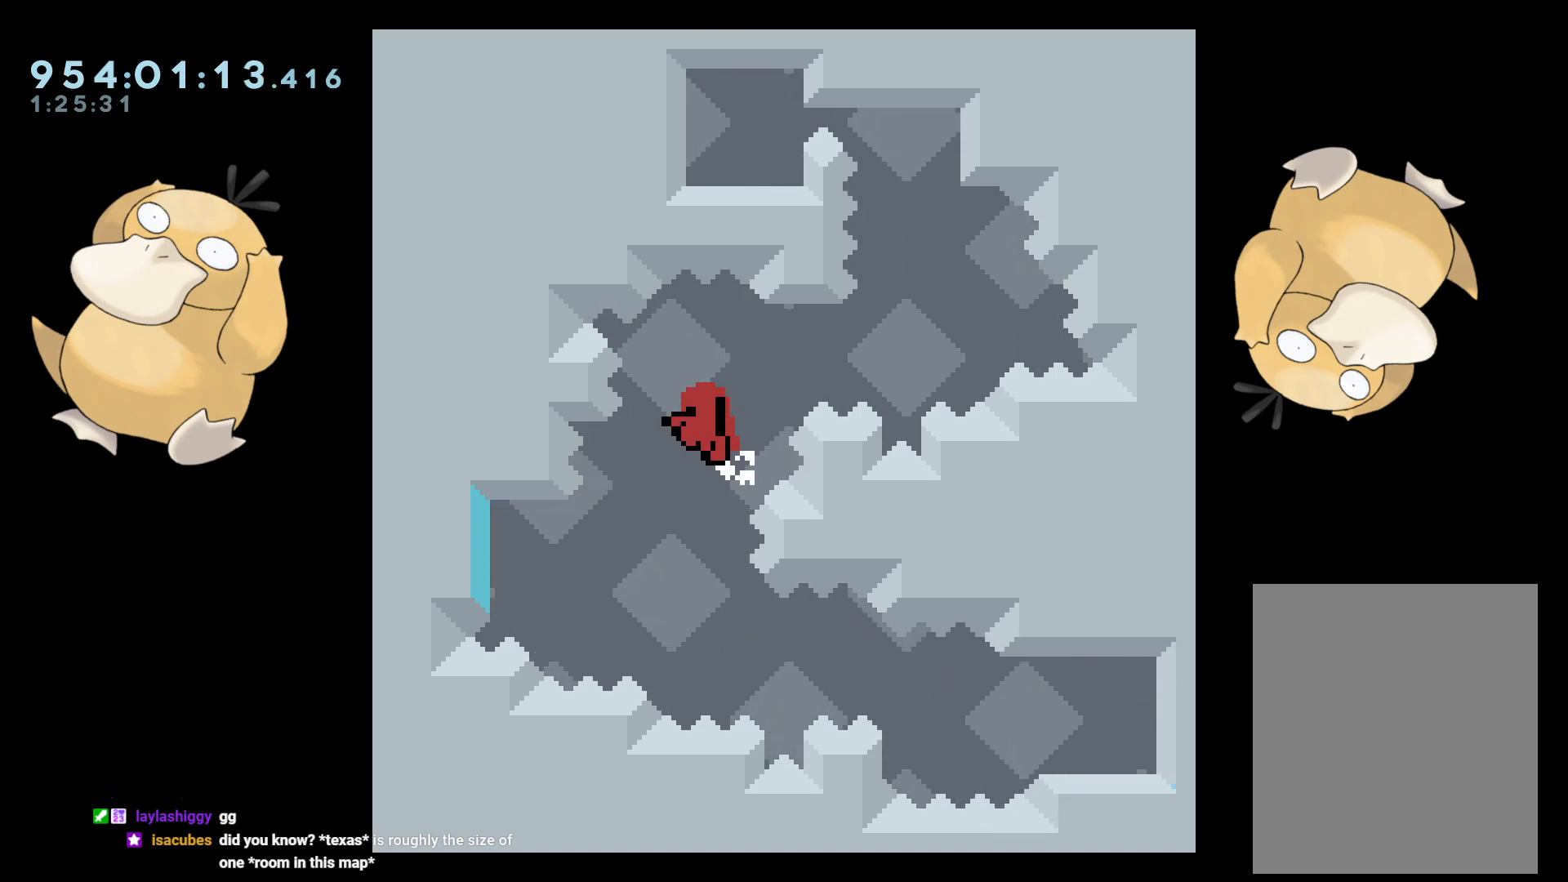
{"buttons": ["L2"], "left_stick": "center", "right_stick": "center", "events": [[167, "A", "down"], [183, "B", "up"], [183, "R2", "up"], [217, "DPAD_RIGHT", "up"], [300, "A", "up"], [367, "A", "down"], [467, "A", "up"]]}
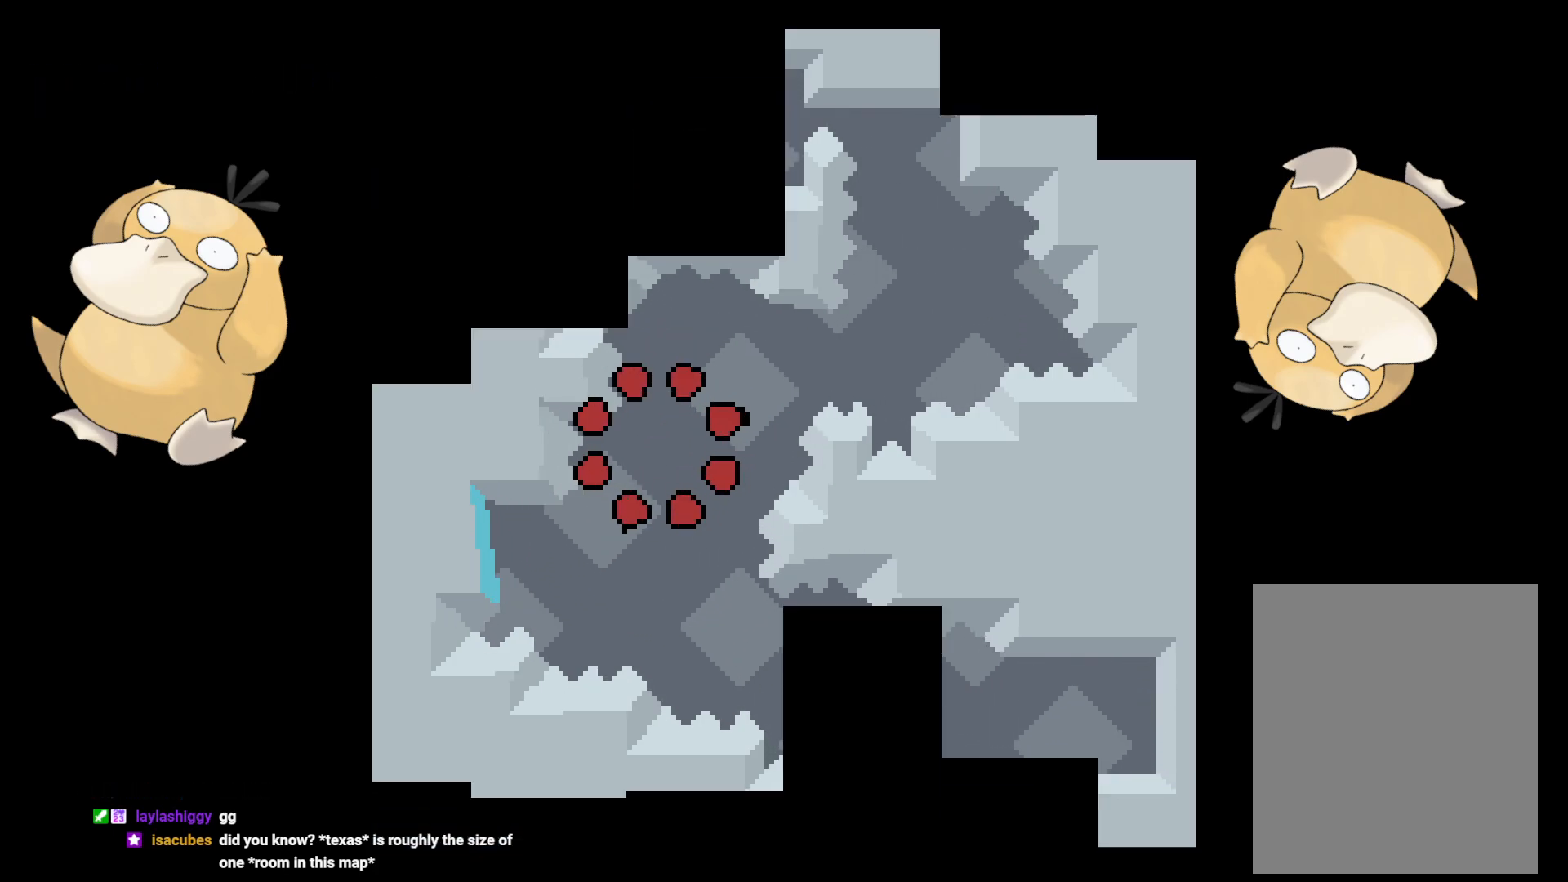
{"buttons": ["L2"], "left_stick": "center", "right_stick": "center", "events": []}
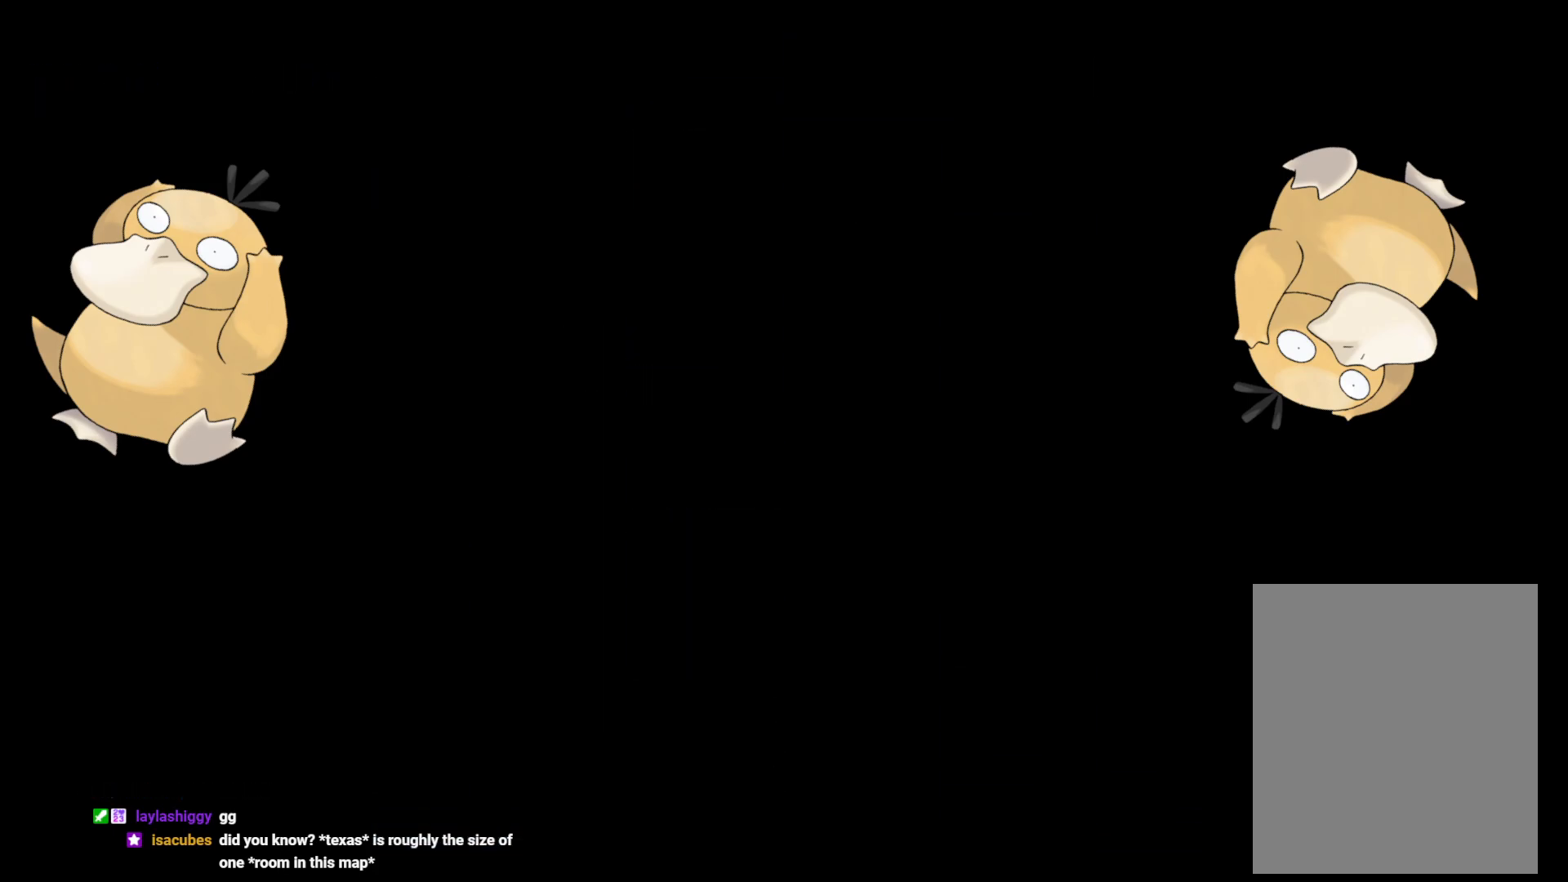
{"buttons": ["L2"], "left_stick": "center", "right_stick": "center", "events": []}
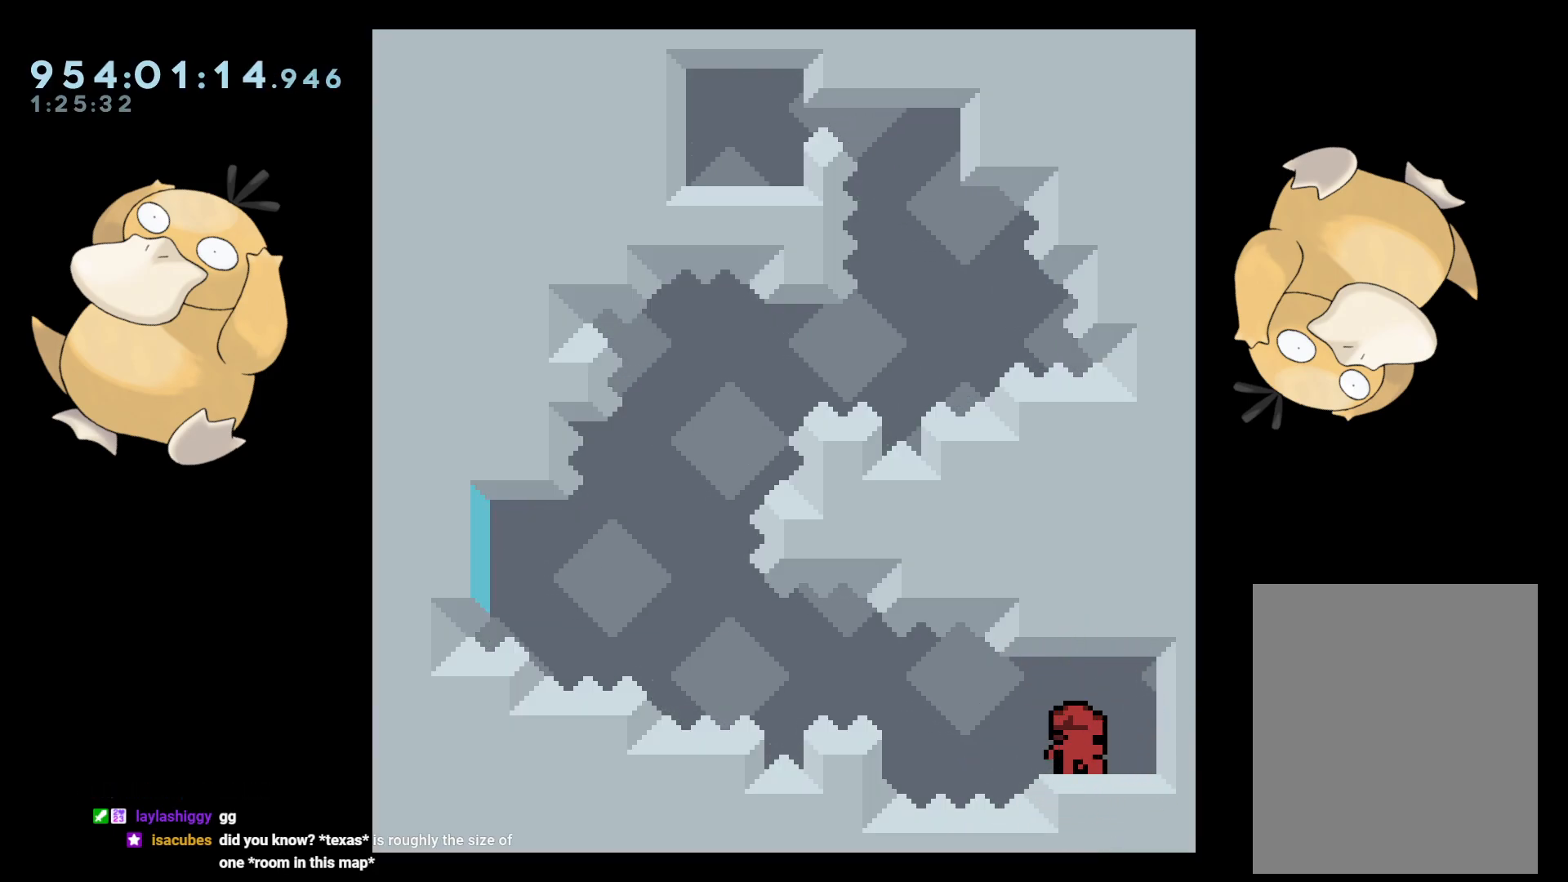
{"buttons": ["L2", "R2", "DPAD_LEFT"], "left_stick": "center", "right_stick": "center", "events": [[17, "DPAD_DOWN", "down"], [17, "DPAD_RIGHT", "down"], [17, "Y", "down"], [100, "Y", "up"], [117, "DPAD_RIGHT", "up"], [133, "DPAD_DOWN", "up"], [133, "DPAD_LEFT", "down"], [167, "B", "down"], [267, "B", "up"], [317, "R2", "down"]]}
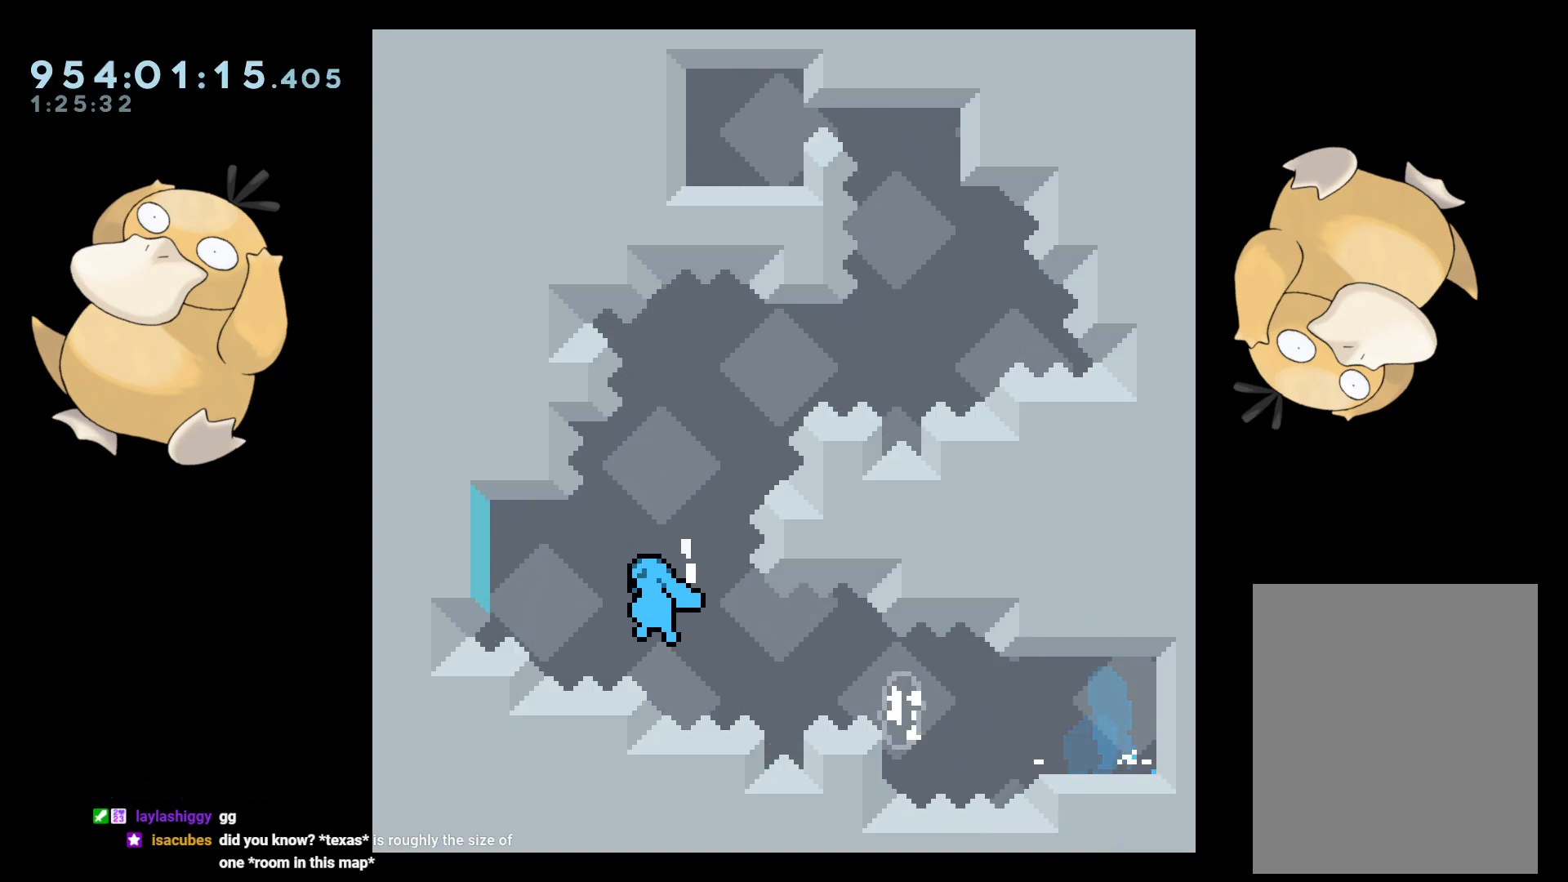
{"buttons": ["L2", "DPAD_RIGHT"], "left_stick": "center", "right_stick": "center", "events": [[83, "R2", "up"], [133, "DPAD_LEFT", "up"], [150, "B", "down"], [150, "DPAD_RIGHT", "down"], [500, "B", "up"]]}
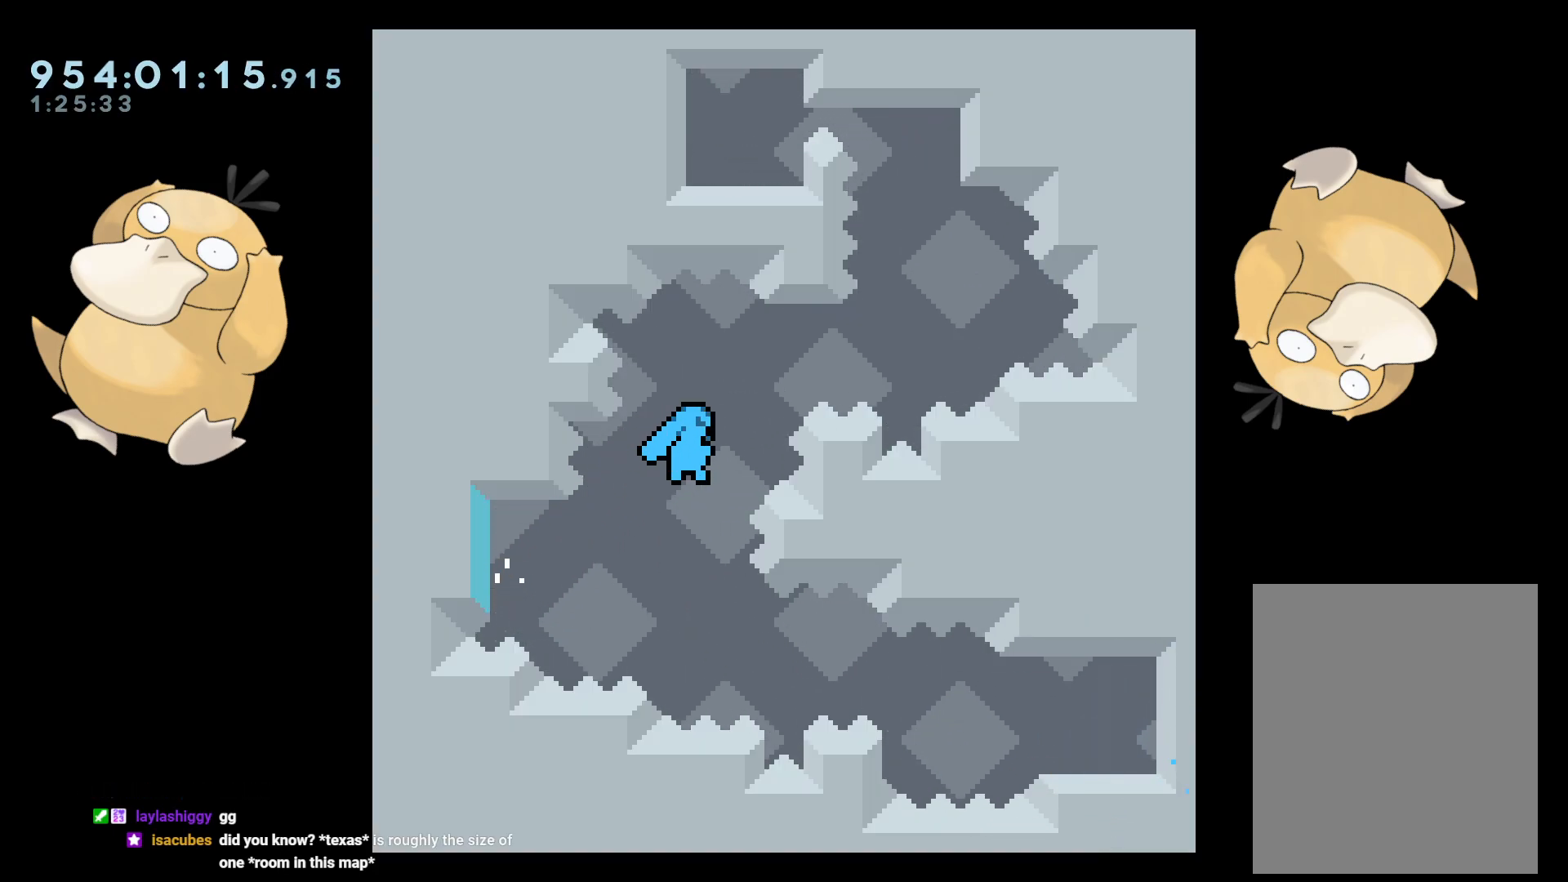
{"buttons": ["A", "L2"], "left_stick": "center", "right_stick": "center", "events": [[100, "B", "down"], [117, "DPAD_DOWN", "down"], [200, "DPAD_DOWN", "up"], [483, "A", "down"], [483, "B", "up"], [483, "DPAD_RIGHT", "up"]]}
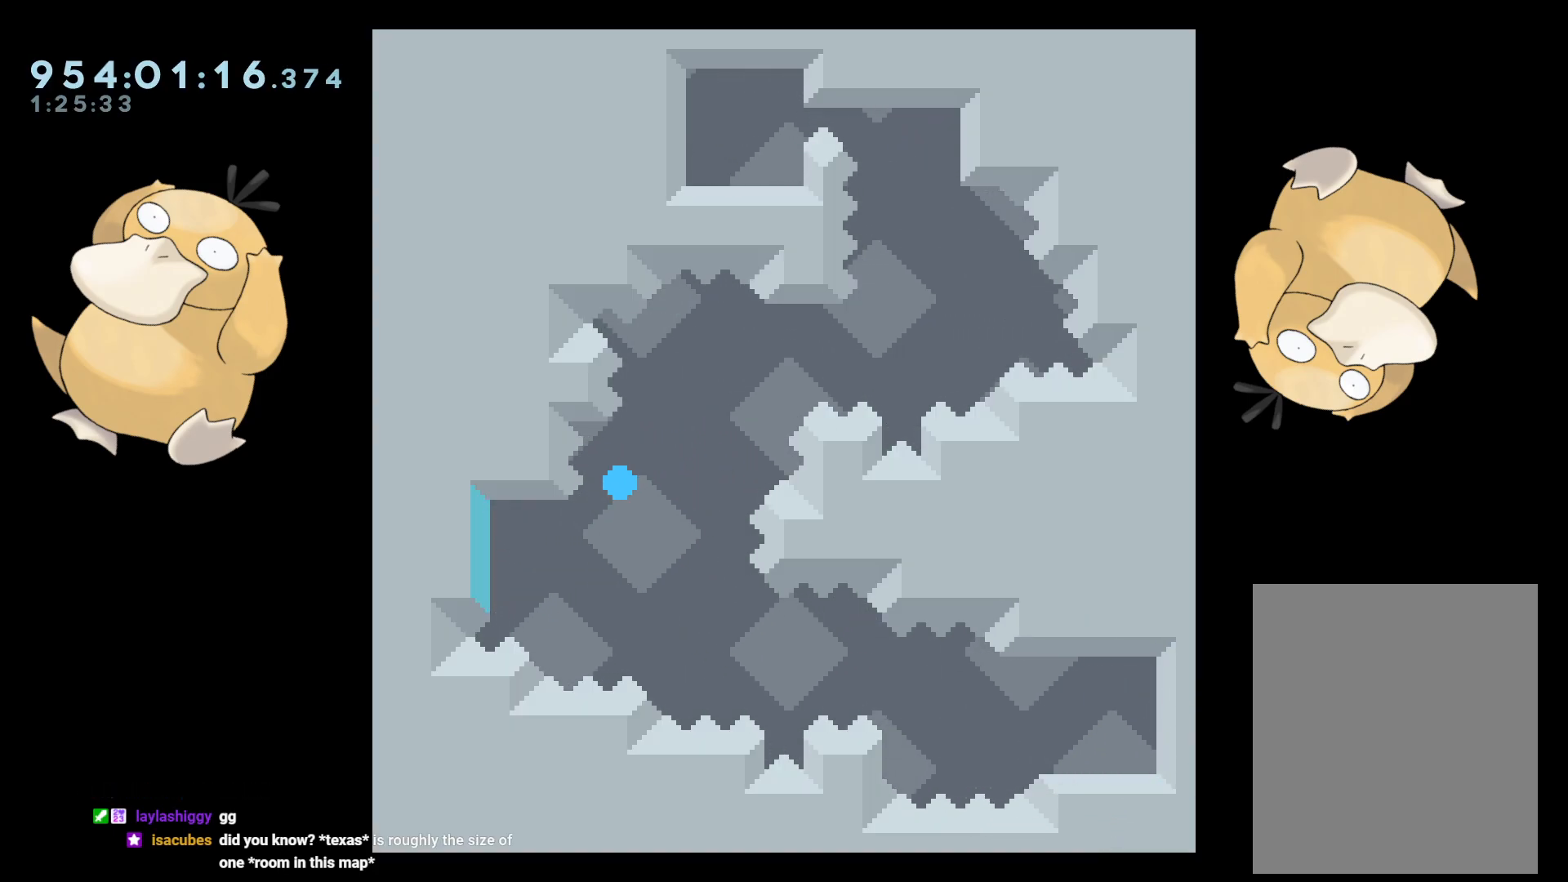
{"buttons": ["L2"], "left_stick": "center", "right_stick": "center", "events": [[150, "A", "up"], [217, "A", "down"], [283, "A", "up"]]}
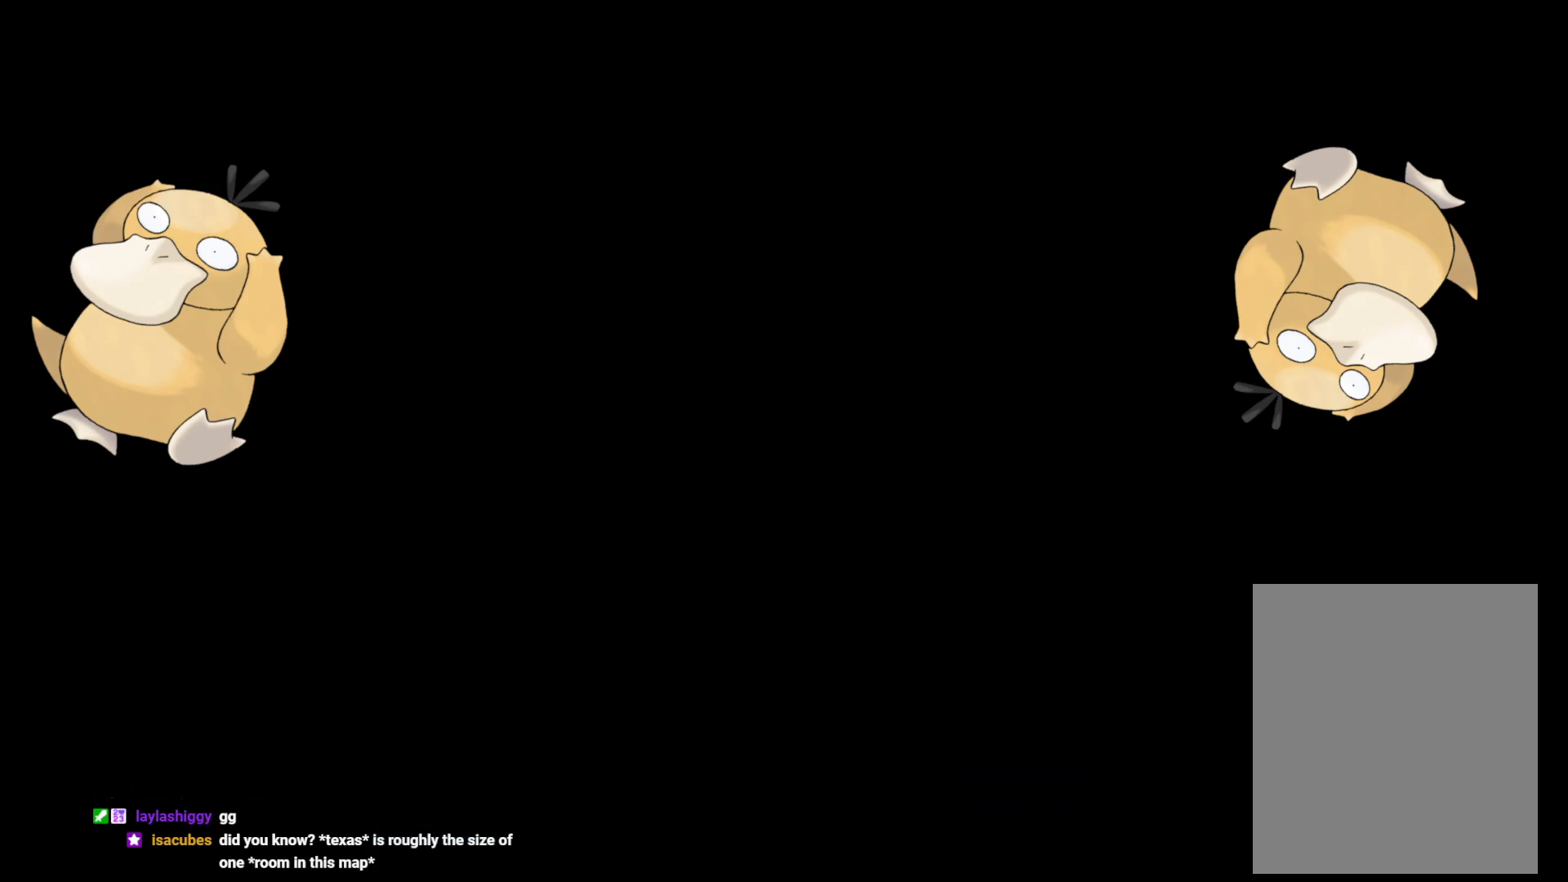
{"buttons": ["L2", "DPAD_DOWN", "DPAD_RIGHT"], "left_stick": "center", "right_stick": "center", "events": [[250, "DPAD_DOWN", "down"], [300, "DPAD_RIGHT", "down"]]}
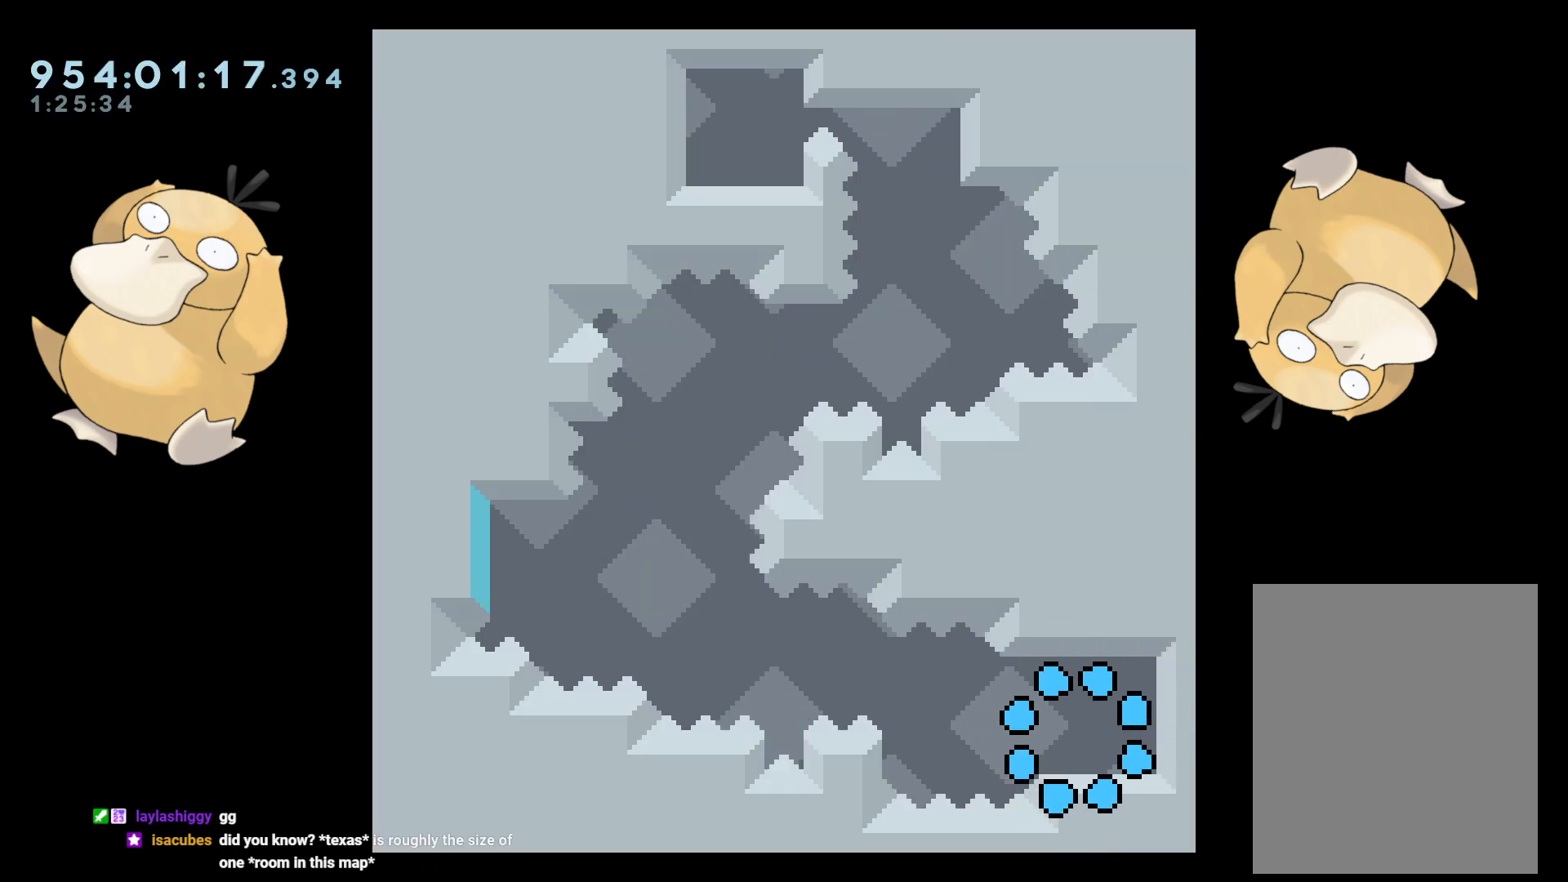
{"buttons": ["L2", "DPAD_LEFT"], "left_stick": "center", "right_stick": "center", "events": [[217, "Y", "down"], [333, "Y", "up"], [400, "B", "down"], [400, "DPAD_RIGHT", "up"], [417, "DPAD_LEFT", "down"], [450, "DPAD_DOWN", "up"], [500, "B", "up"]]}
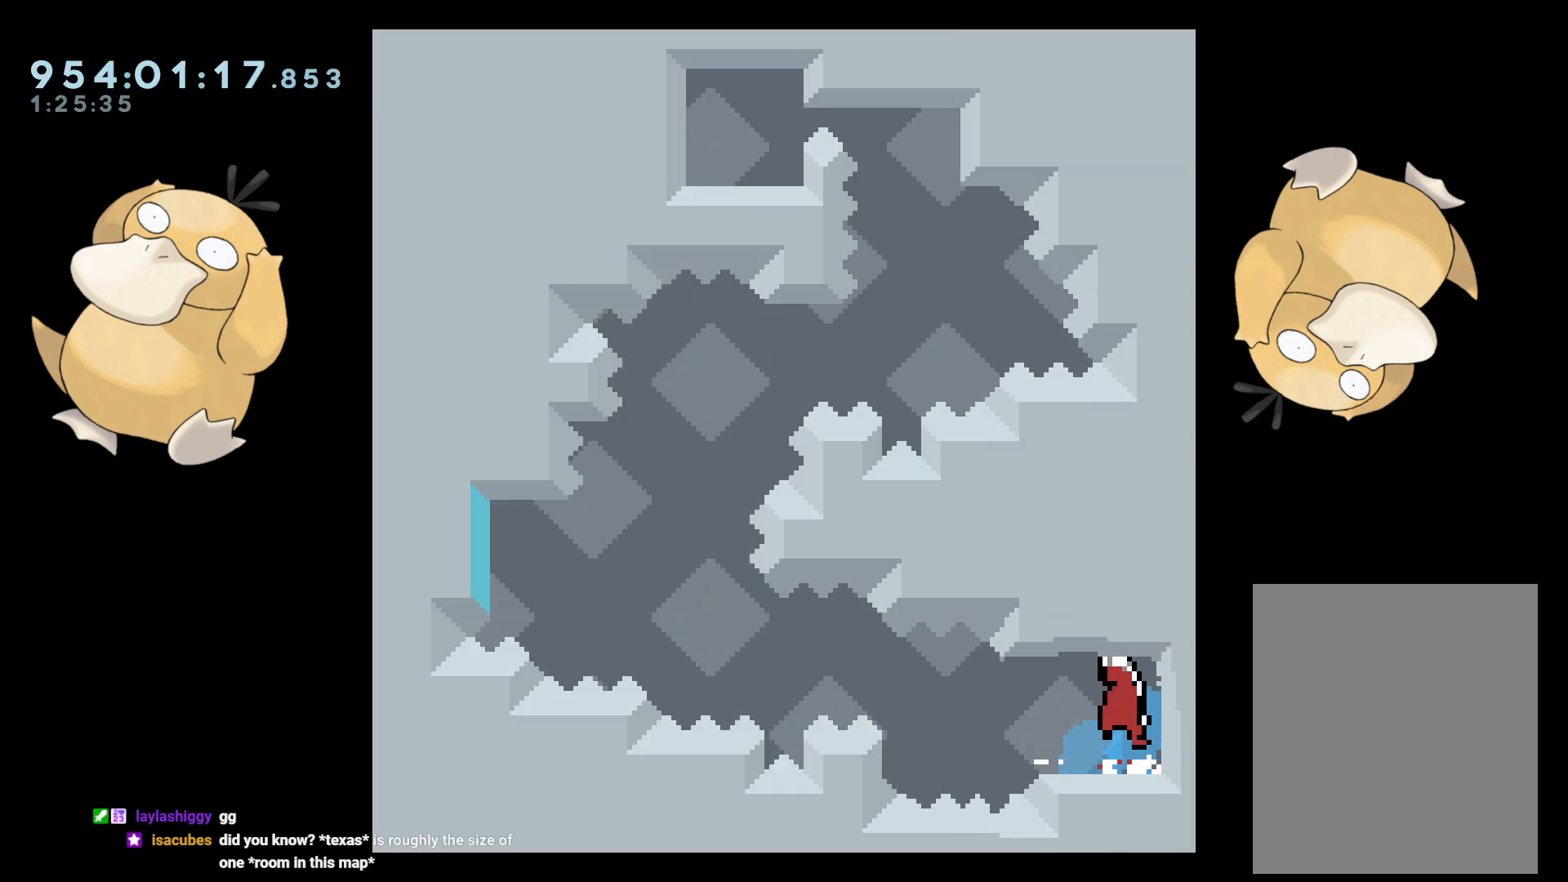
{"buttons": ["A", "L2"], "left_stick": "center", "right_stick": "center", "events": [[50, "R2", "down"], [267, "R2", "up"], [367, "DPAD_LEFT", "up"], [433, "A", "down"]]}
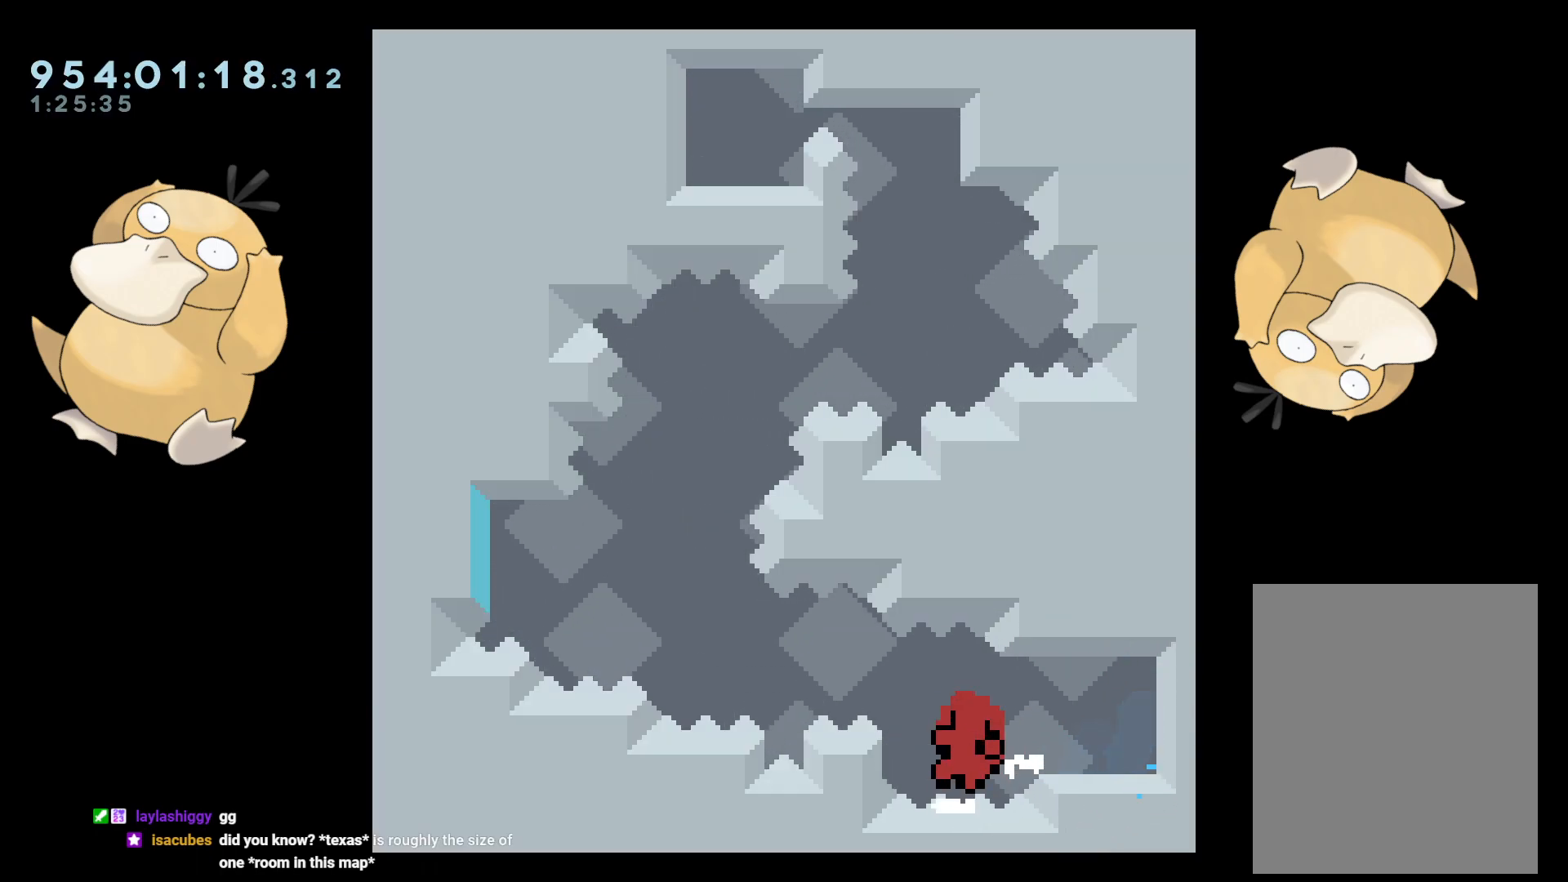
{"buttons": [], "left_stick": "center", "right_stick": "center", "events": [[50, "A", "up"], [100, "A", "down"], [100, "L2", "up"], [167, "A", "up"], [300, "A", "down"], [350, "A", "up"]]}
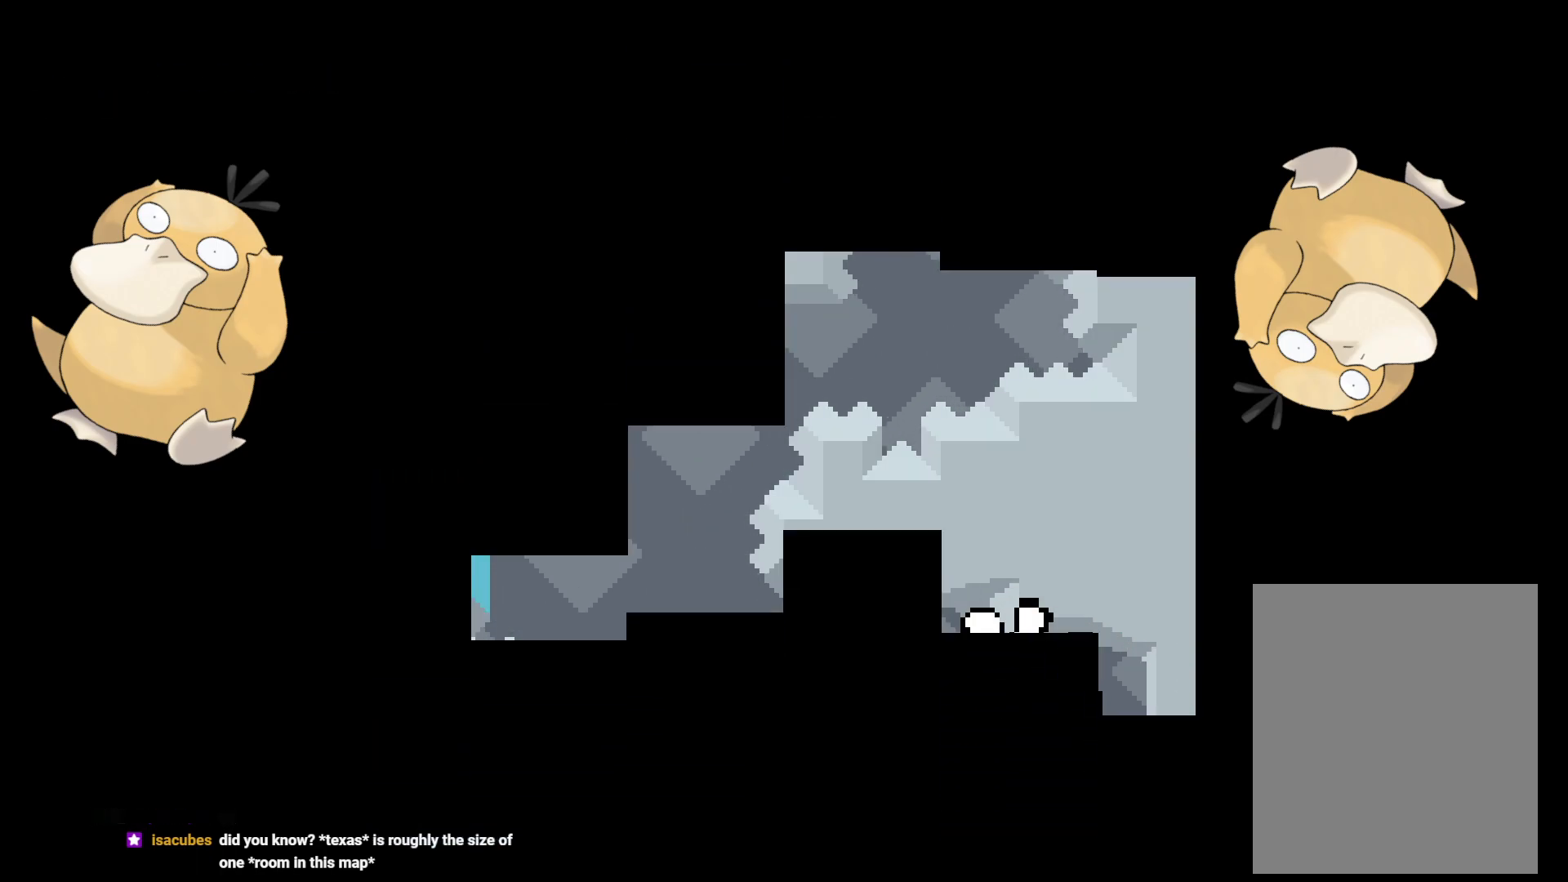
{"buttons": ["L2"], "left_stick": "center", "right_stick": "center", "events": [[117, "L2", "down"]]}
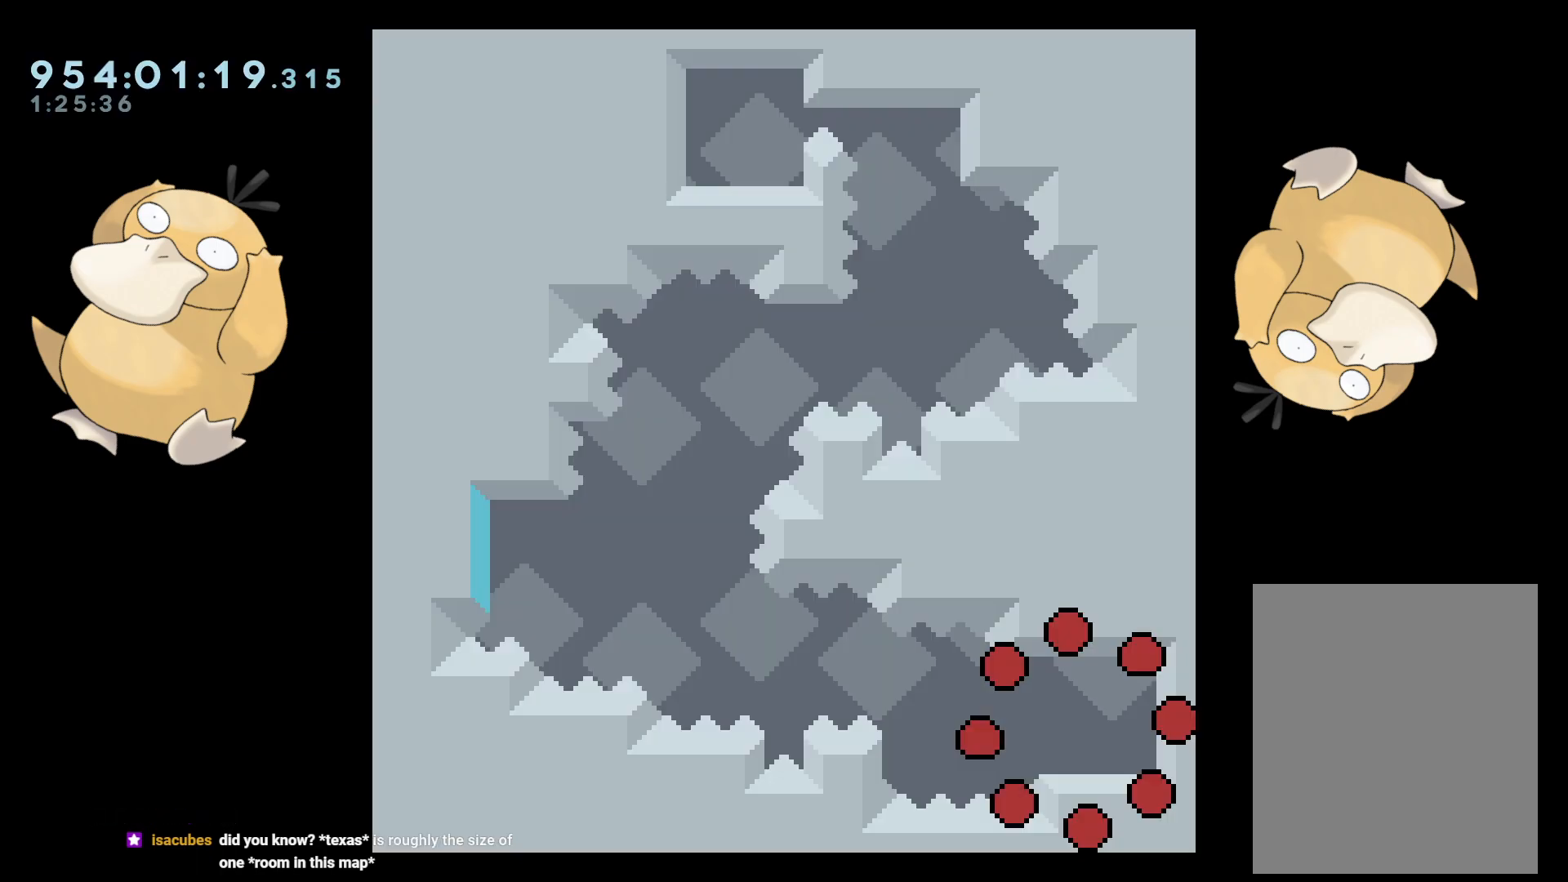
{"buttons": ["Y", "L2", "DPAD_DOWN", "DPAD_RIGHT"], "left_stick": "center", "right_stick": "center", "events": [[383, "DPAD_DOWN", "down"], [400, "DPAD_RIGHT", "down"], [417, "Y", "down"]]}
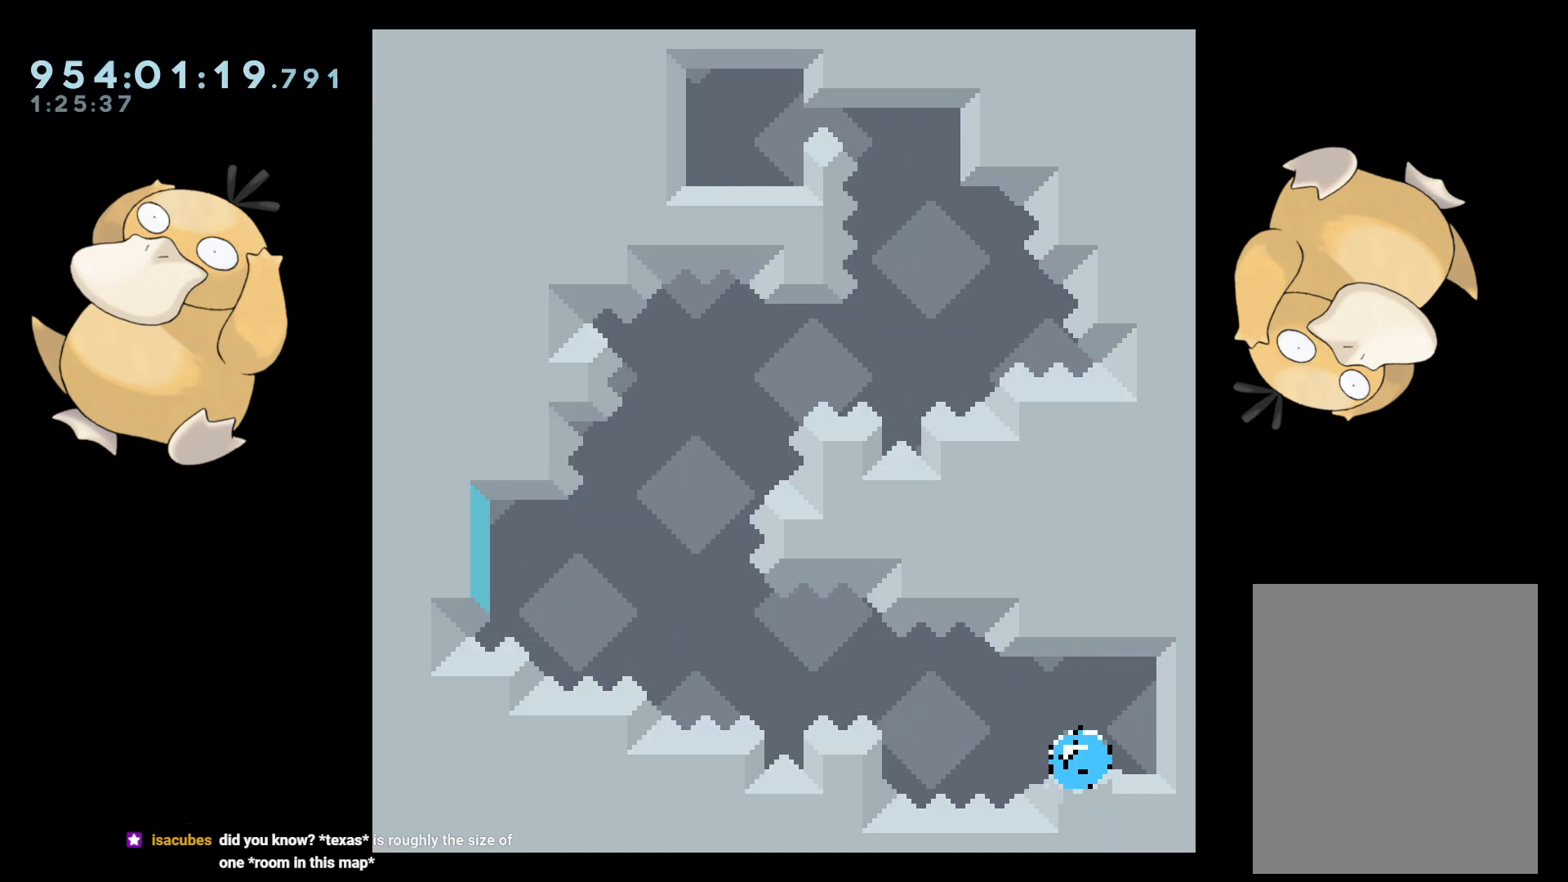
{"buttons": ["L2", "R2", "DPAD_LEFT"], "left_stick": "center", "right_stick": "center", "events": [[33, "Y", "up"], [50, "DPAD_RIGHT", "up"], [67, "DPAD_DOWN", "up"], [67, "DPAD_LEFT", "down"], [100, "B", "down"], [167, "B", "up"], [250, "R2", "down"]]}
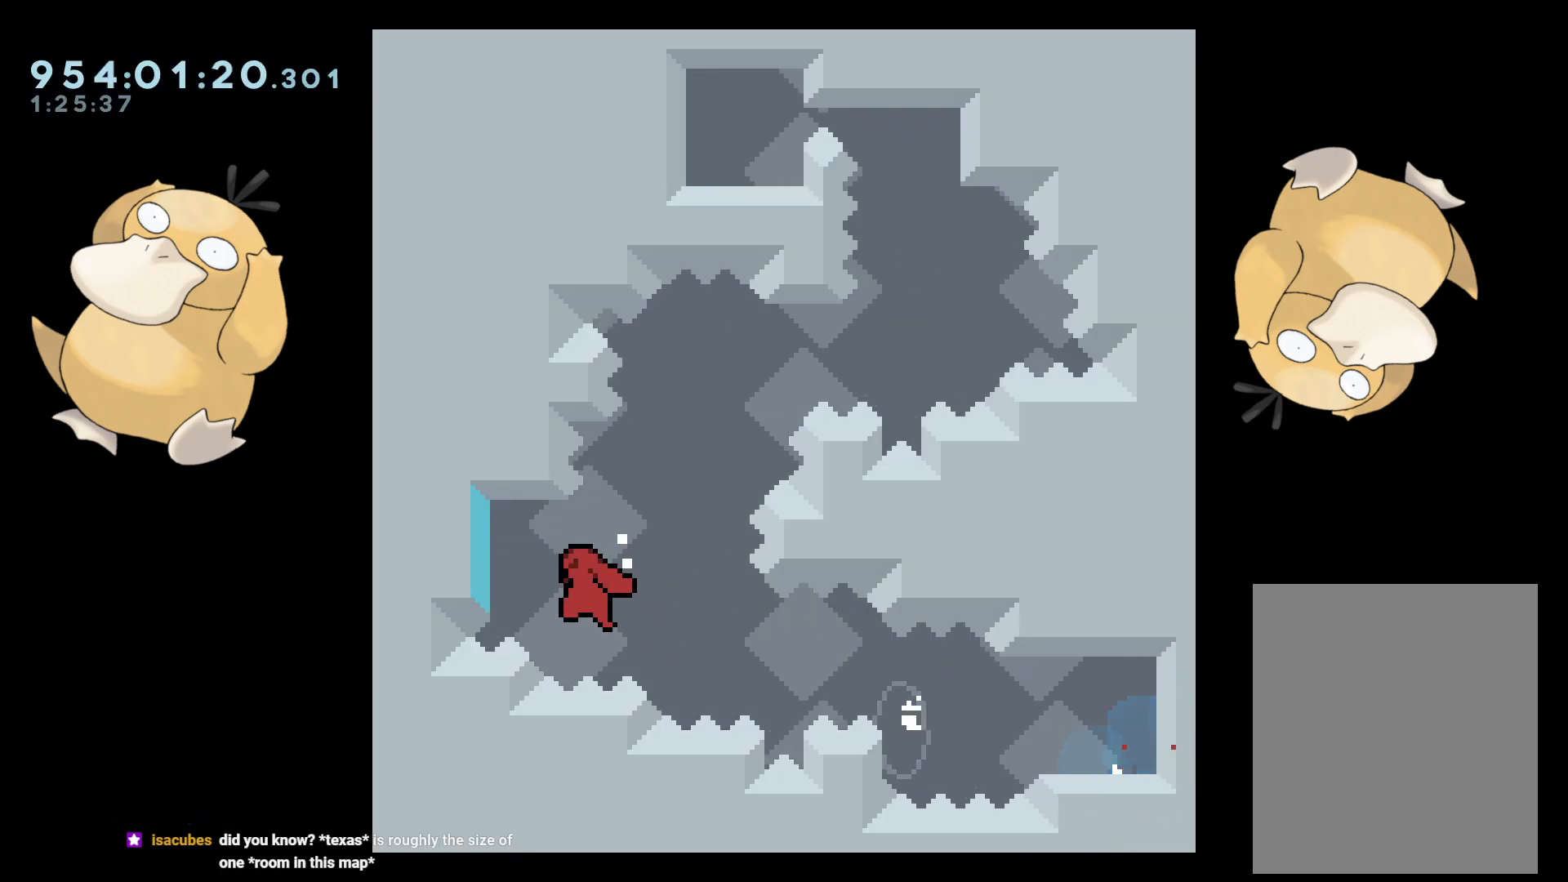
{"buttons": ["L2", "DPAD_RIGHT"], "left_stick": "center", "right_stick": "center", "events": [[83, "DPAD_LEFT", "up"], [100, "B", "down"], [100, "DPAD_RIGHT", "down"], [100, "R2", "up"], [233, "DPAD_DOWN", "down"], [300, "DPAD_DOWN", "up"], [300, "DPAD_RIGHT", "up"], [350, "B", "up"], [367, "DPAD_RIGHT", "down"]]}
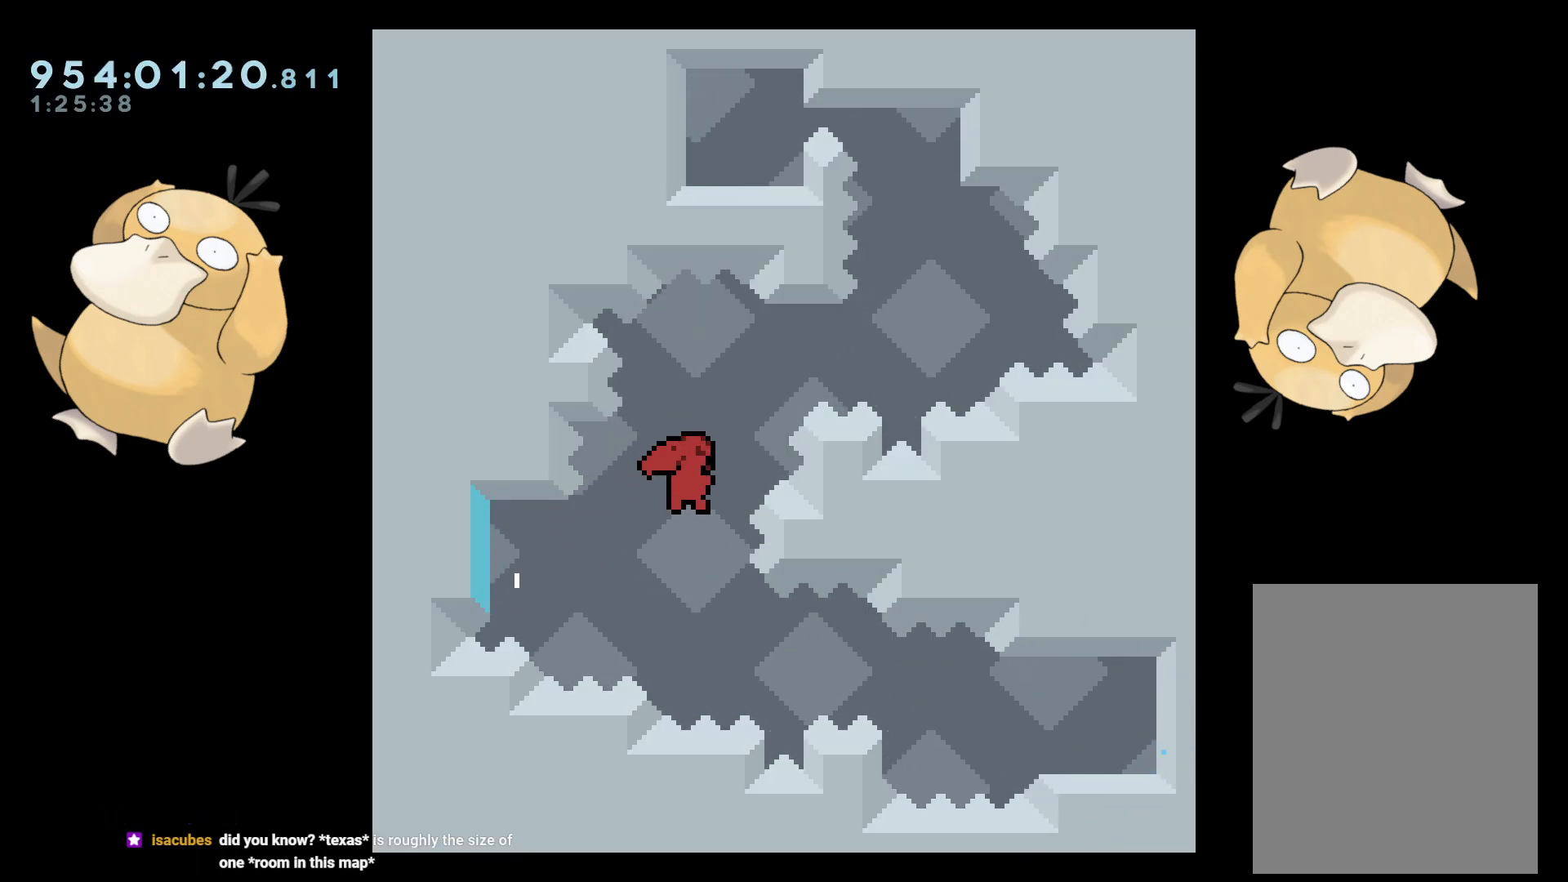
{"buttons": ["A", "L2"], "left_stick": "center", "right_stick": "center", "events": [[50, "B", "down"], [183, "DPAD_RIGHT", "up"], [233, "A", "down"], [267, "B", "up"], [300, "A", "up"], [350, "A", "down"]]}
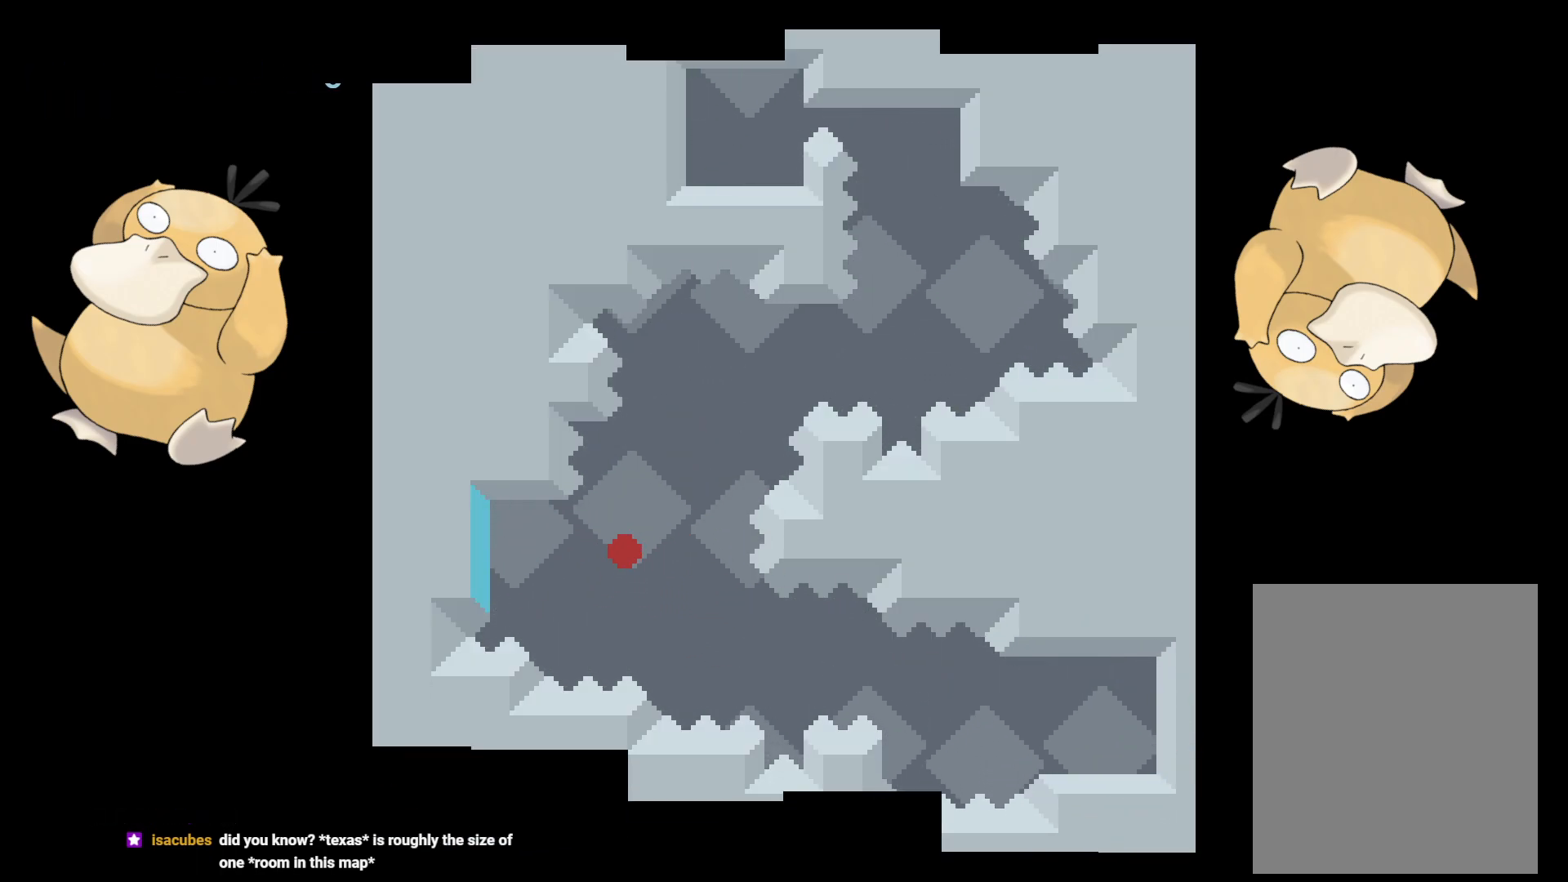
{"buttons": ["L2"], "left_stick": "center", "right_stick": "center", "events": [[67, "A", "up"], [150, "A", "down"], [217, "A", "up"]]}
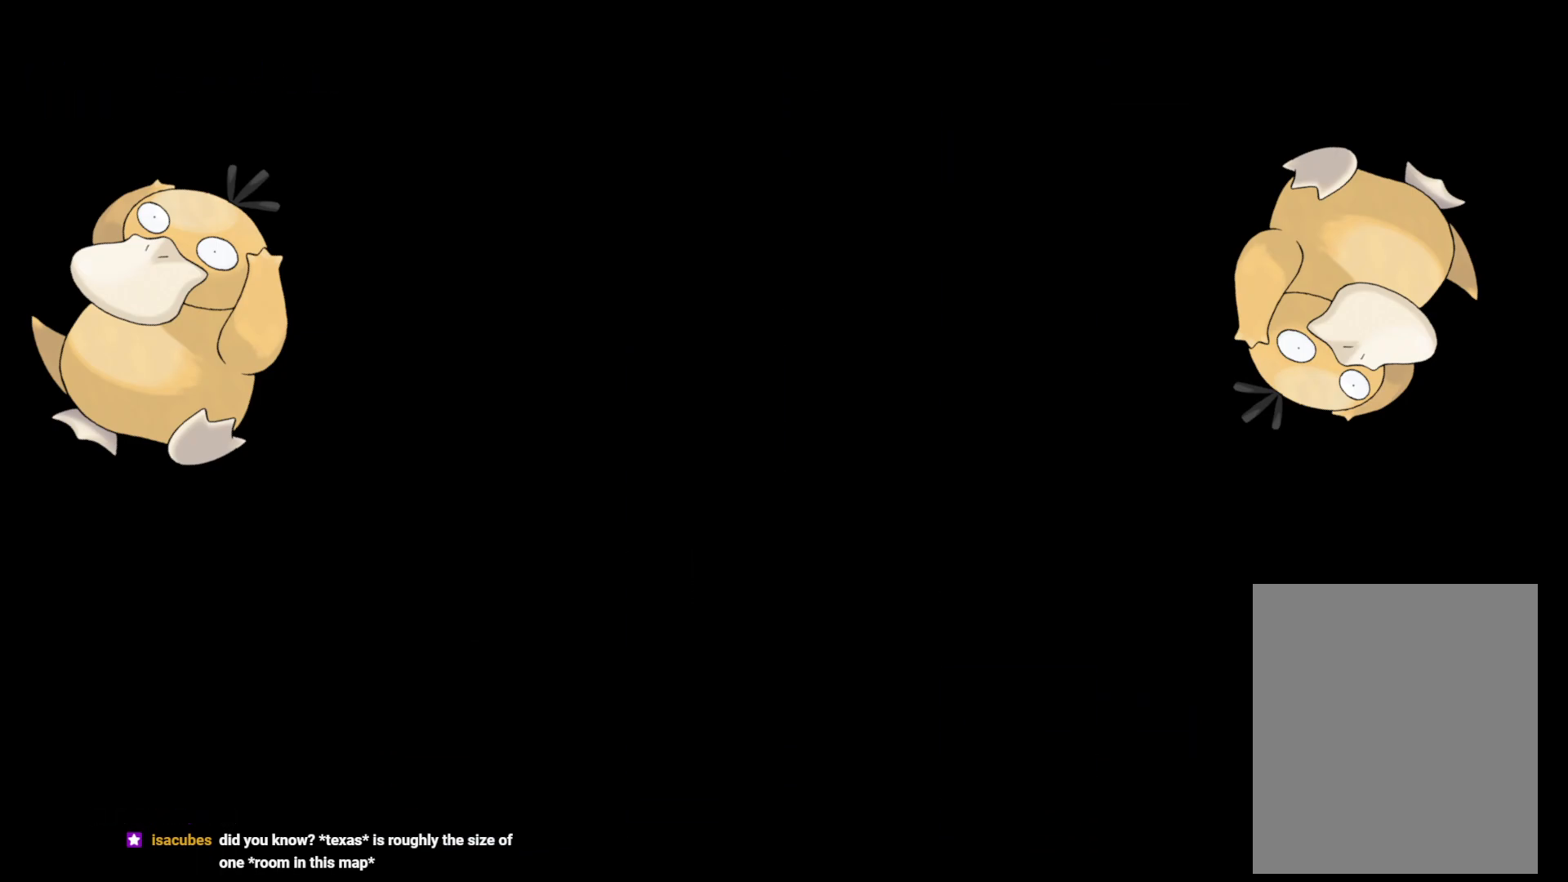
{"buttons": ["L2"], "left_stick": "center", "right_stick": "center", "events": []}
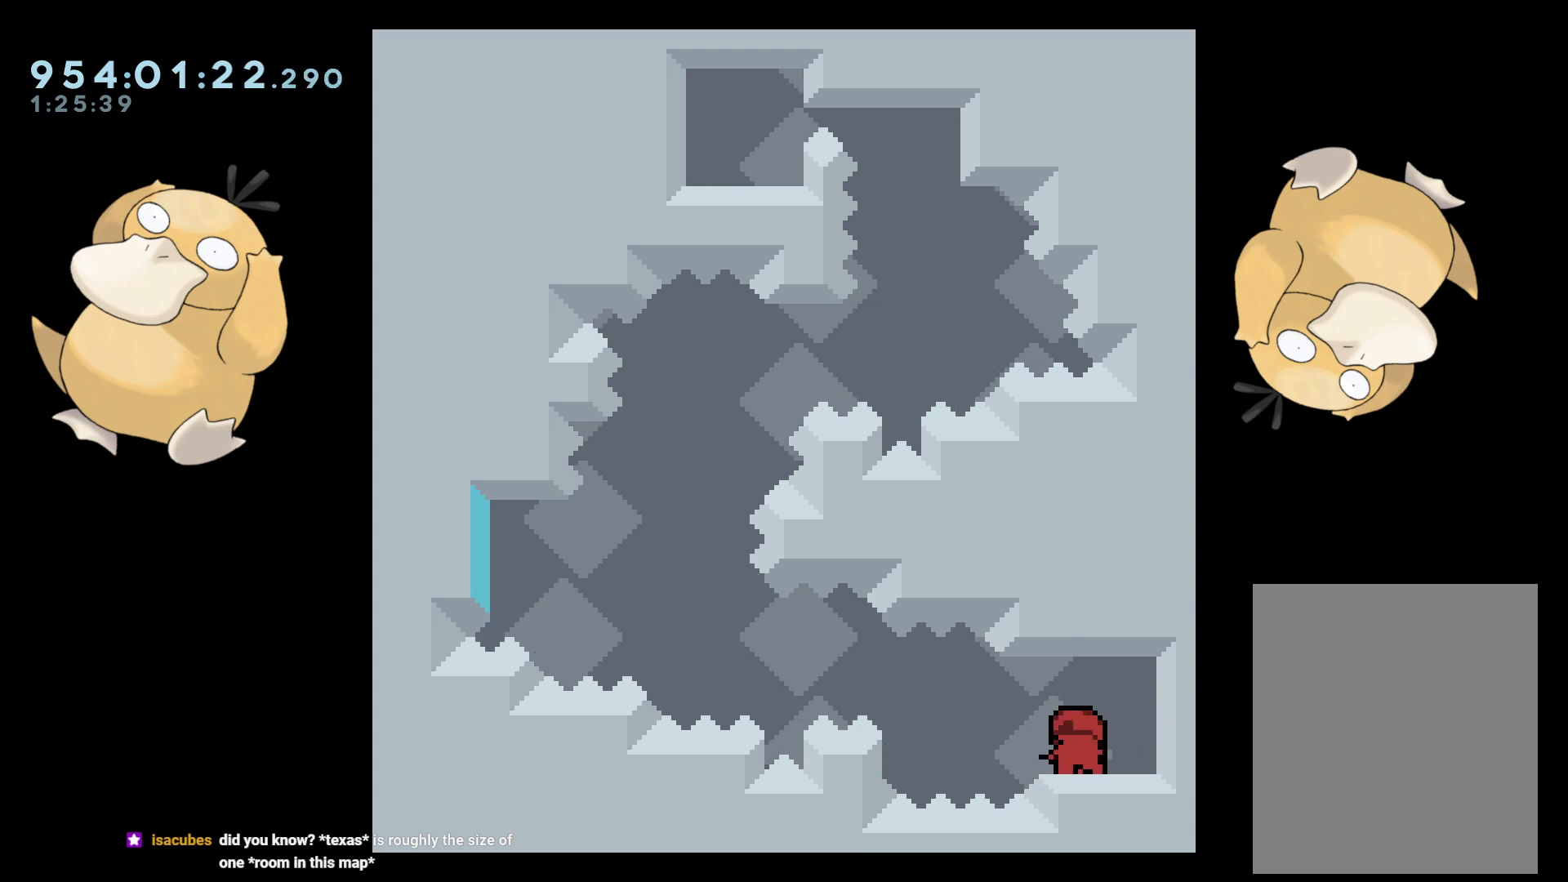
{"buttons": ["L2"], "left_stick": "center", "right_stick": "center", "events": []}
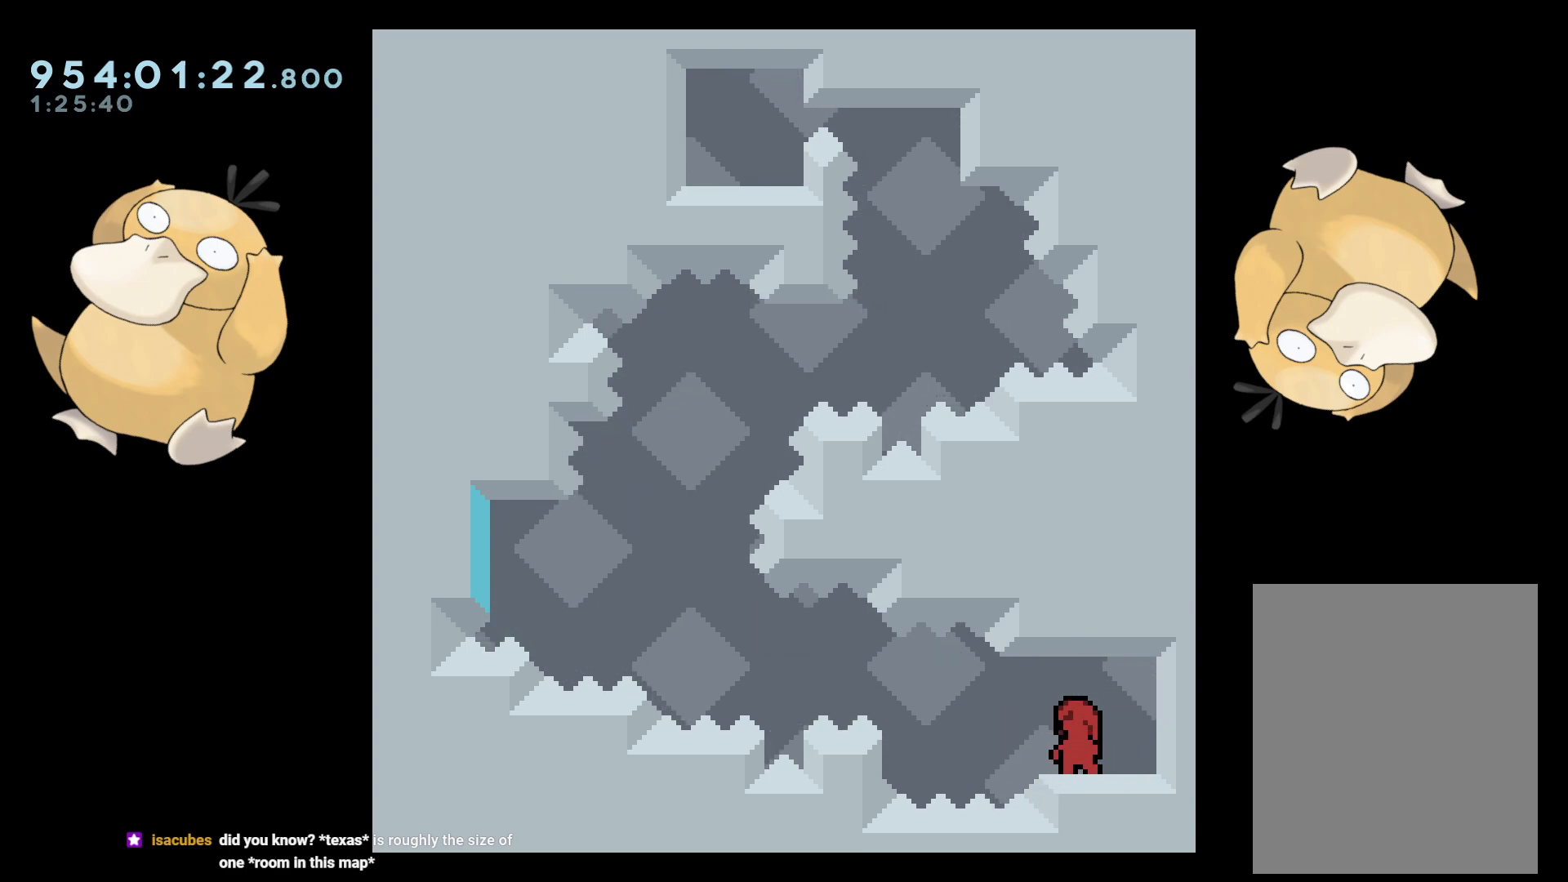
{"buttons": ["L2"], "left_stick": "center", "right_stick": "center", "events": []}
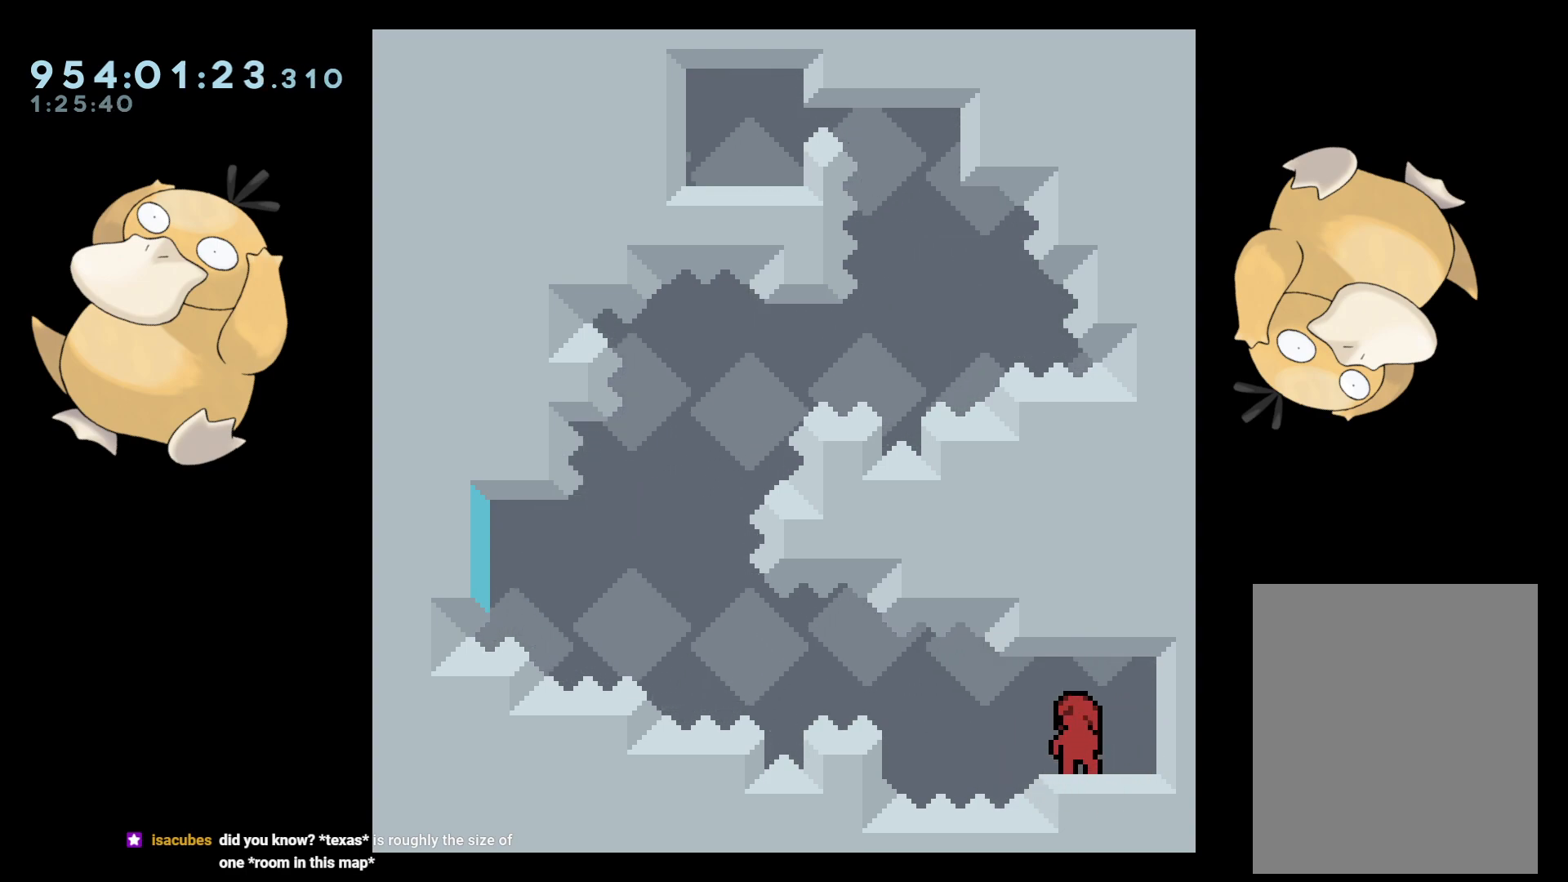
{"buttons": ["L2"], "left_stick": "center", "right_stick": "center", "events": []}
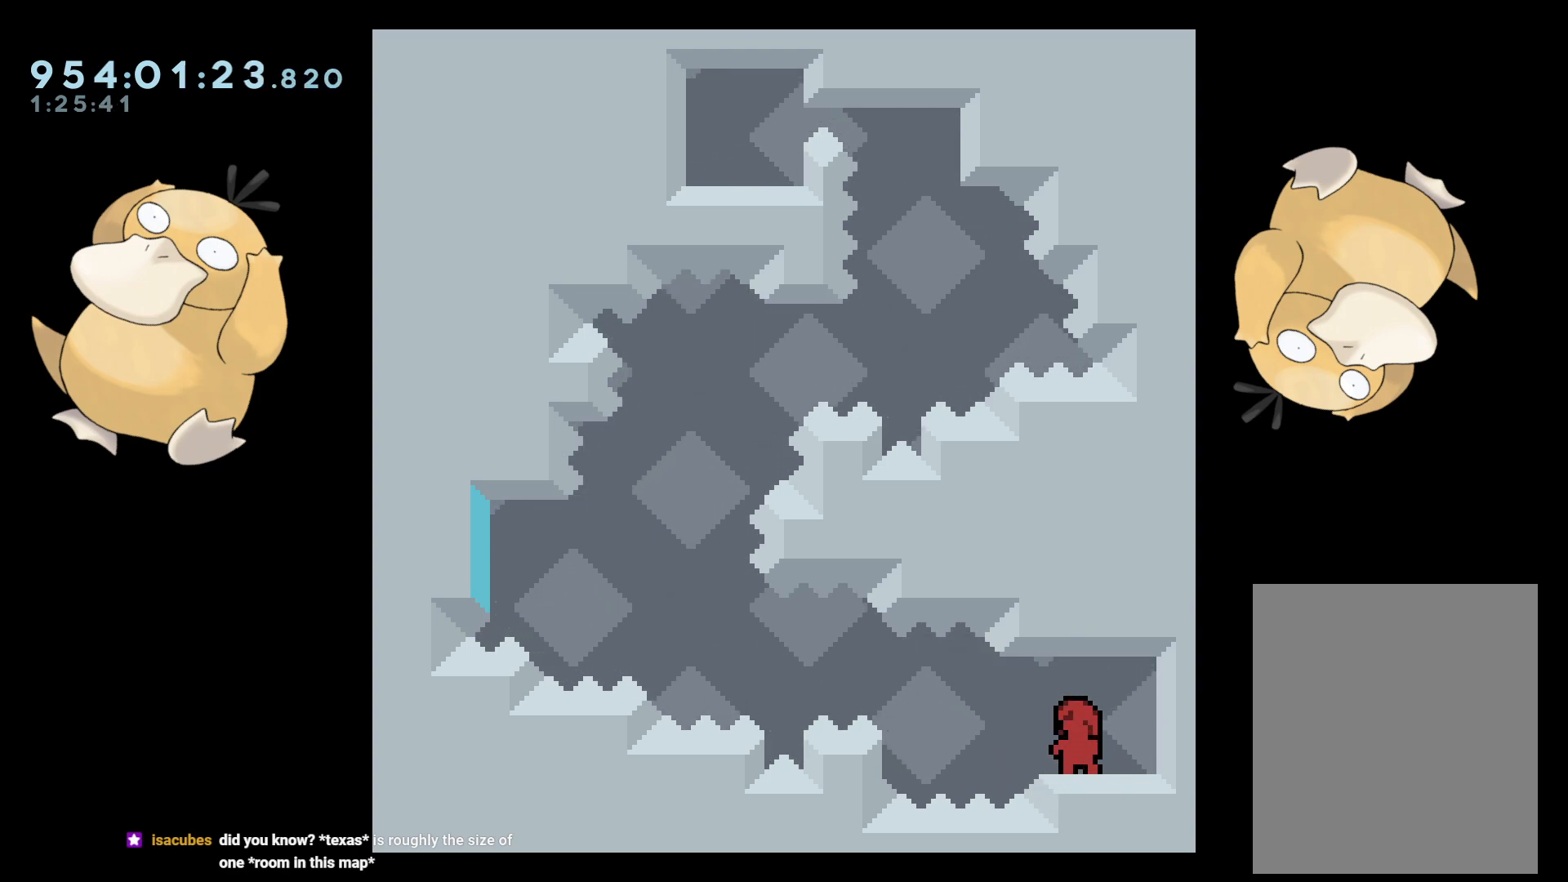
{"buttons": ["L2"], "left_stick": "center", "right_stick": "center", "events": []}
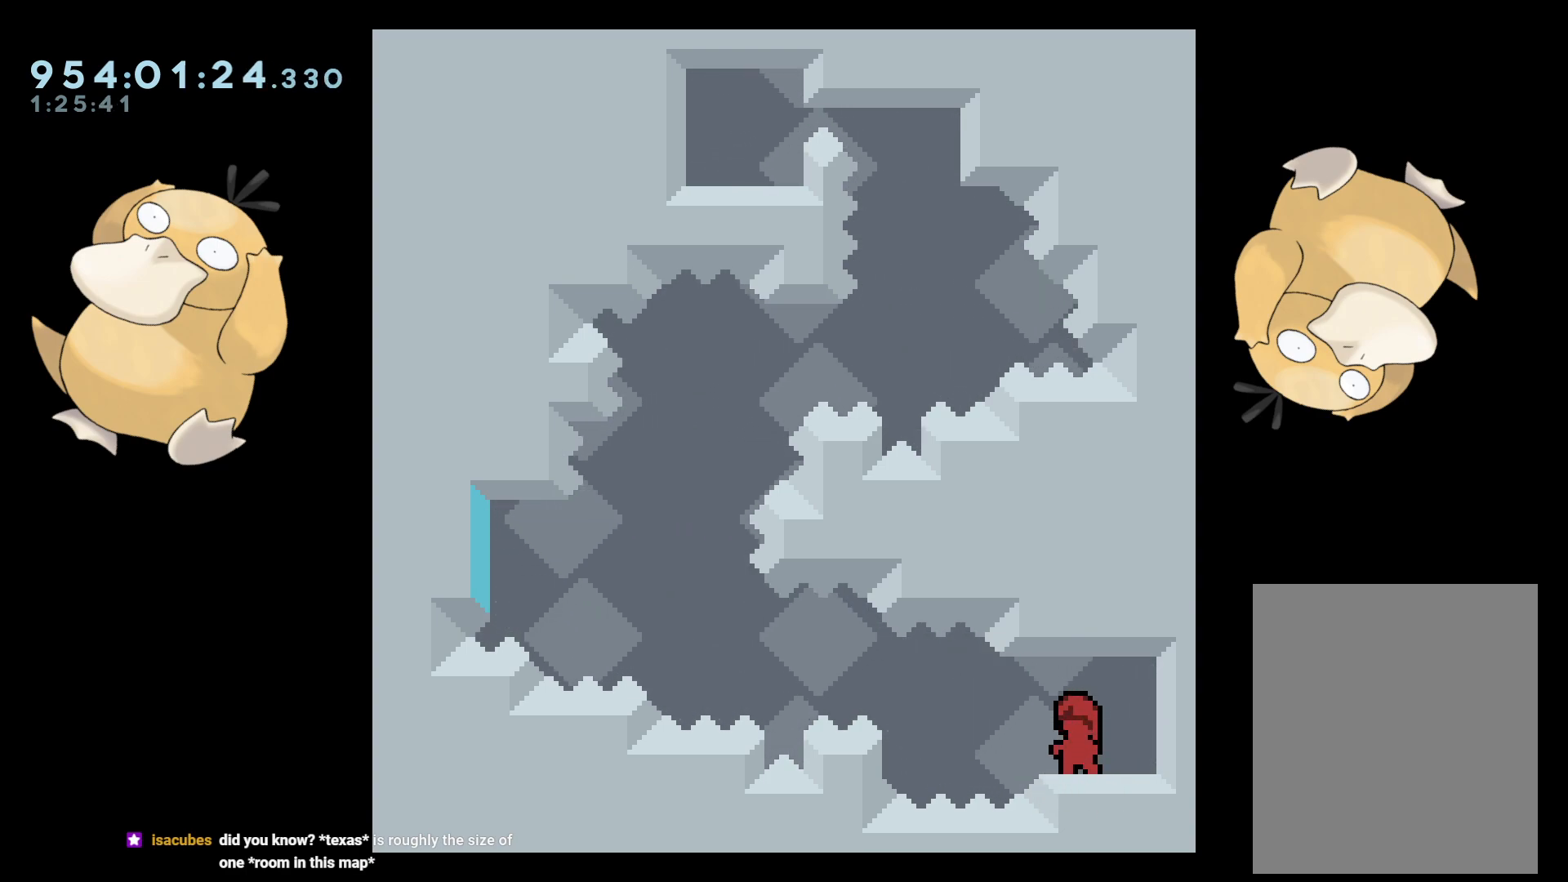
{"buttons": ["L2"], "left_stick": "center", "right_stick": "center", "events": []}
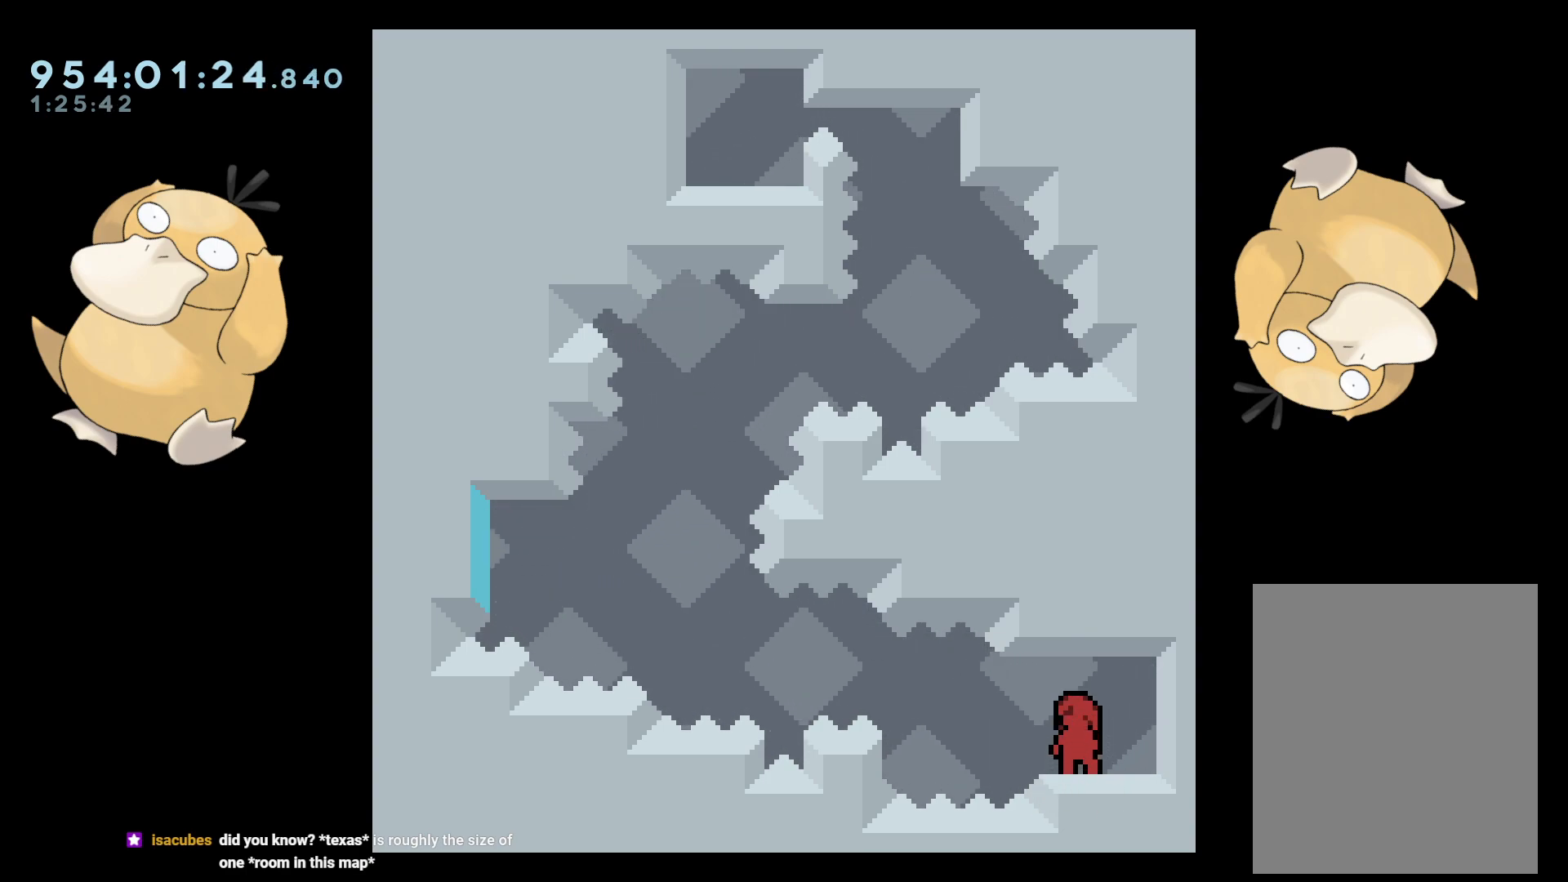
{"buttons": ["L2"], "left_stick": "center", "right_stick": "center", "events": []}
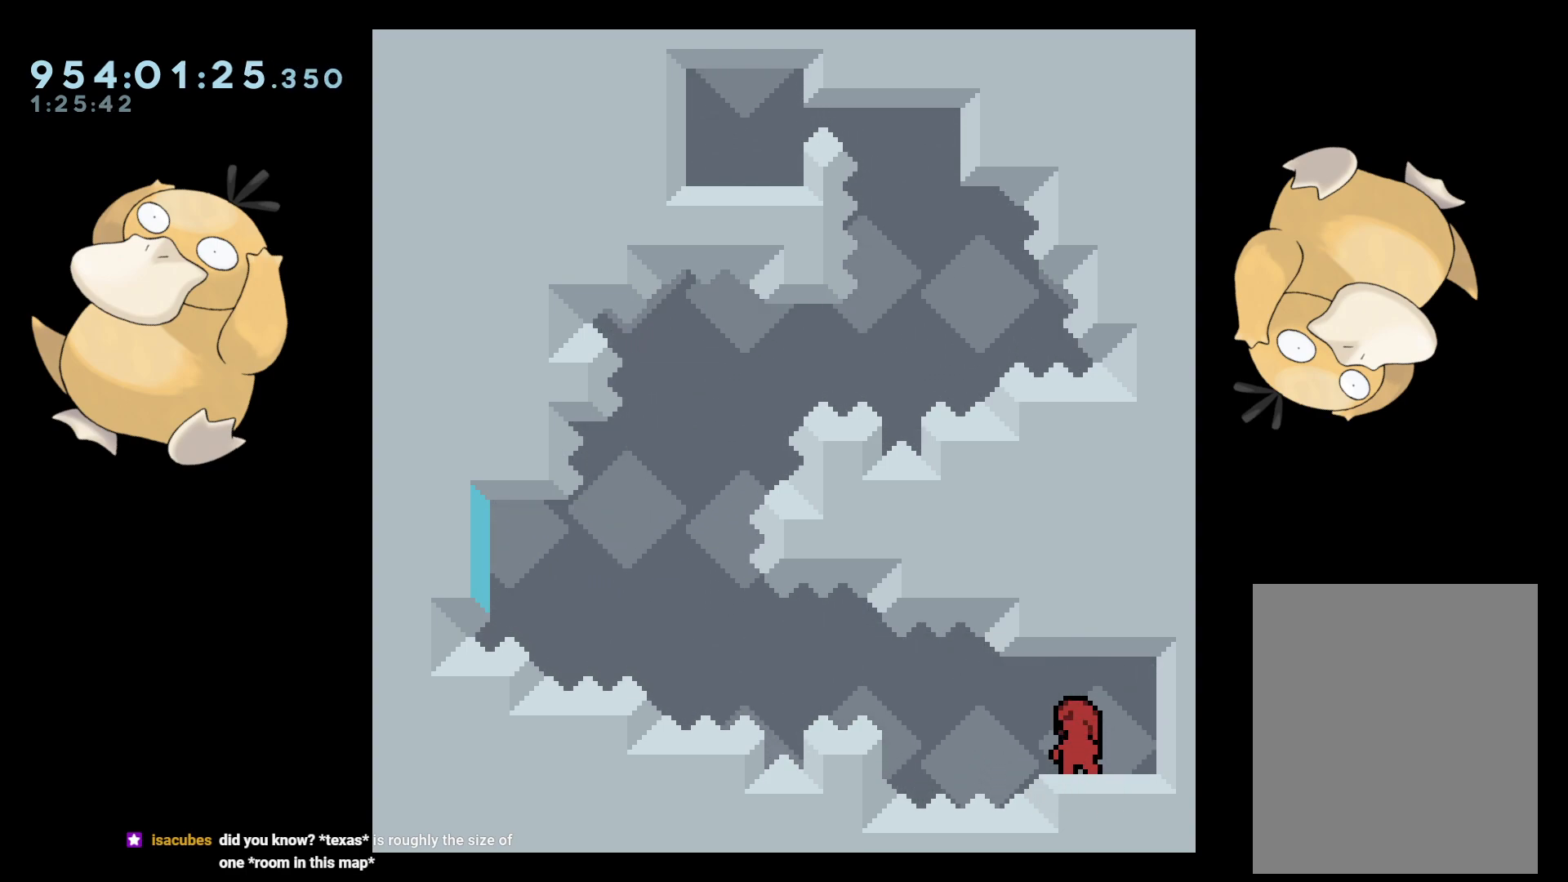
{"buttons": ["L2"], "left_stick": "center", "right_stick": "center", "events": []}
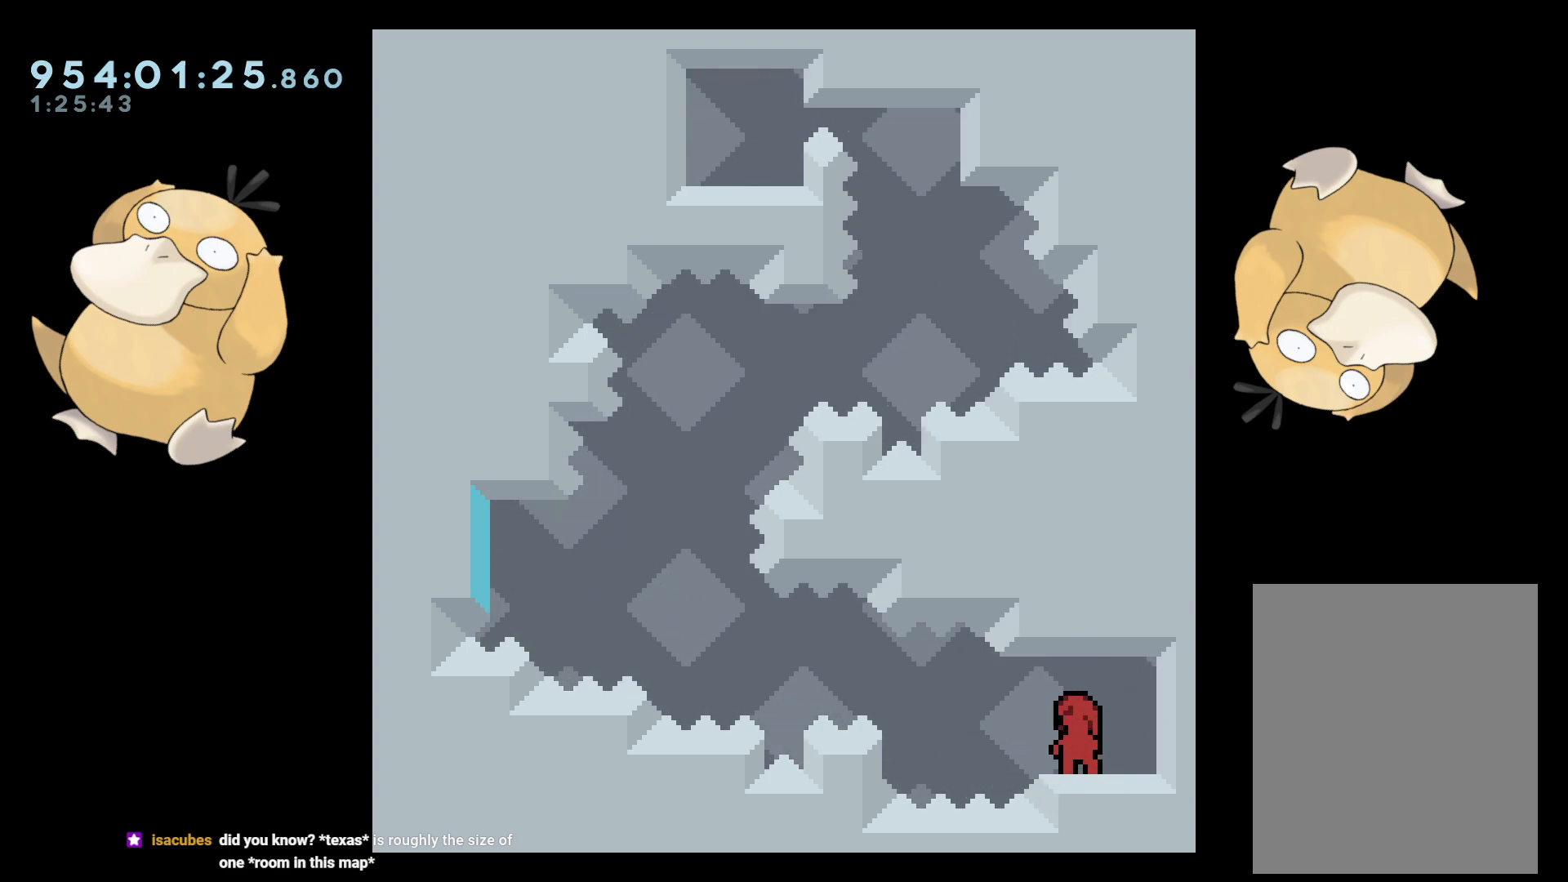
{"buttons": ["L2"], "left_stick": "center", "right_stick": "center", "events": []}